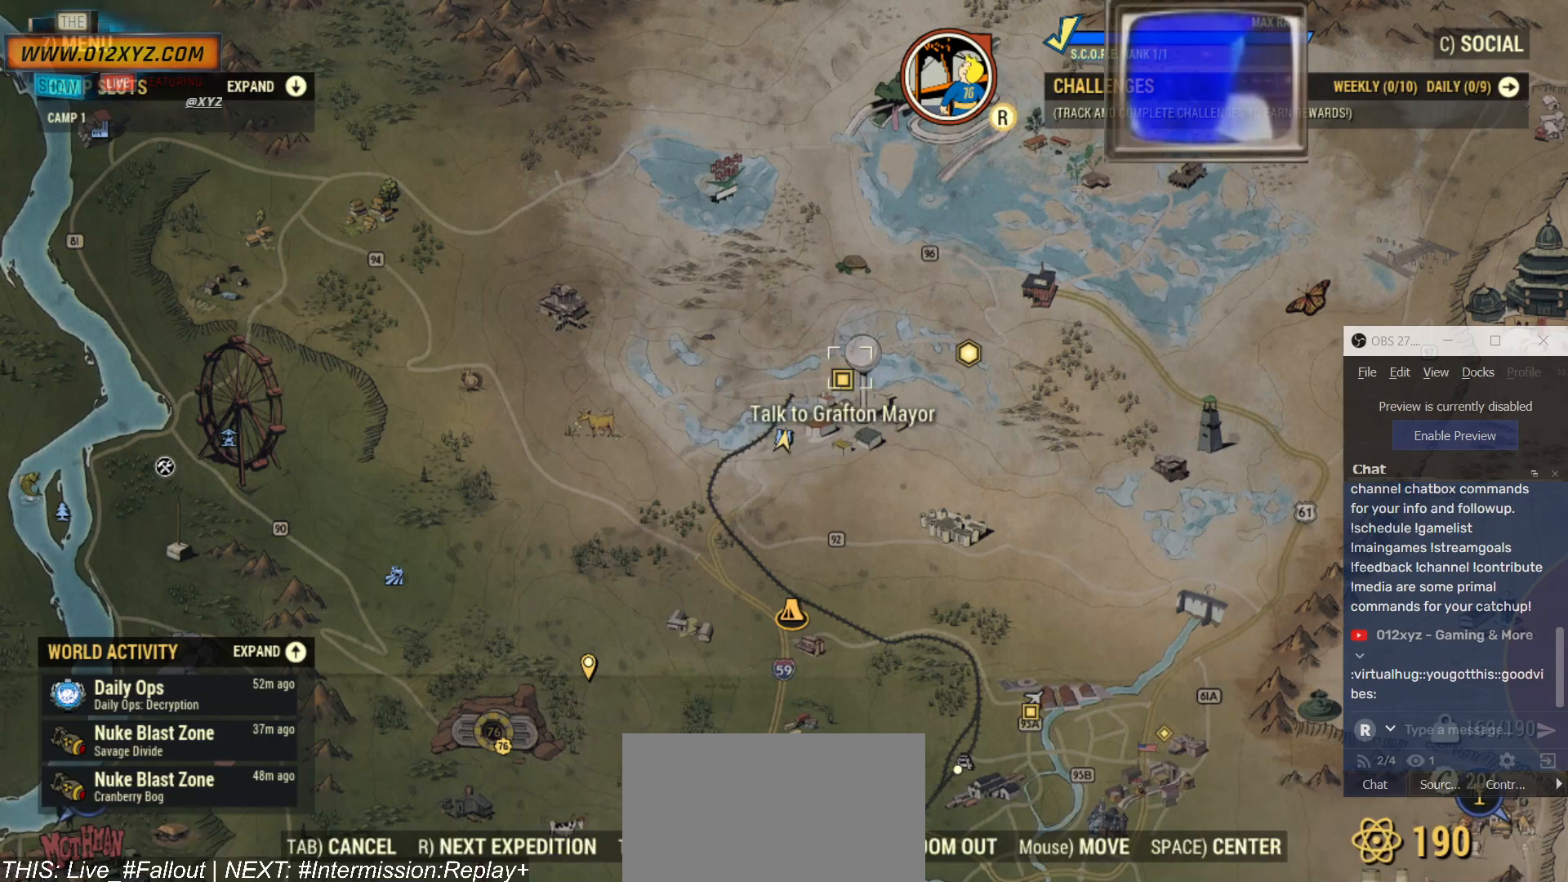
Gameplay with keyboard and mouse; each line is a JSON object with the keys and mouse buttons held at the frame after it. "events" lists presses ("down") and releases ("up") of "1", "2", "3", "4", "5", "a", "alt", "b", "c", "ctrl", "d", "e", "f", "g", "q", "r", "s", "shift", "space", "t", "tab", "v", "w", "x", "z", "mouse_left", "mouse_wheel", "mouse_right" and "mouse_mb4" between this image and that frame as [ms after this image, input, new state], when the widget could be followed in between. "mouse_left", "mouse_wheel", "mouse_right", "mouse_mb4" = the "left", "wheel", "right", "mb4" buttons of the "mouse" list. No other keys are recorded. "wheel" means that the mouse wheel is clicked or scrolled. Not read: mouse_mb5 mouse_move.
{"keys": ["tab"], "mouse": [], "events": [[500, "tab", "down"]]}
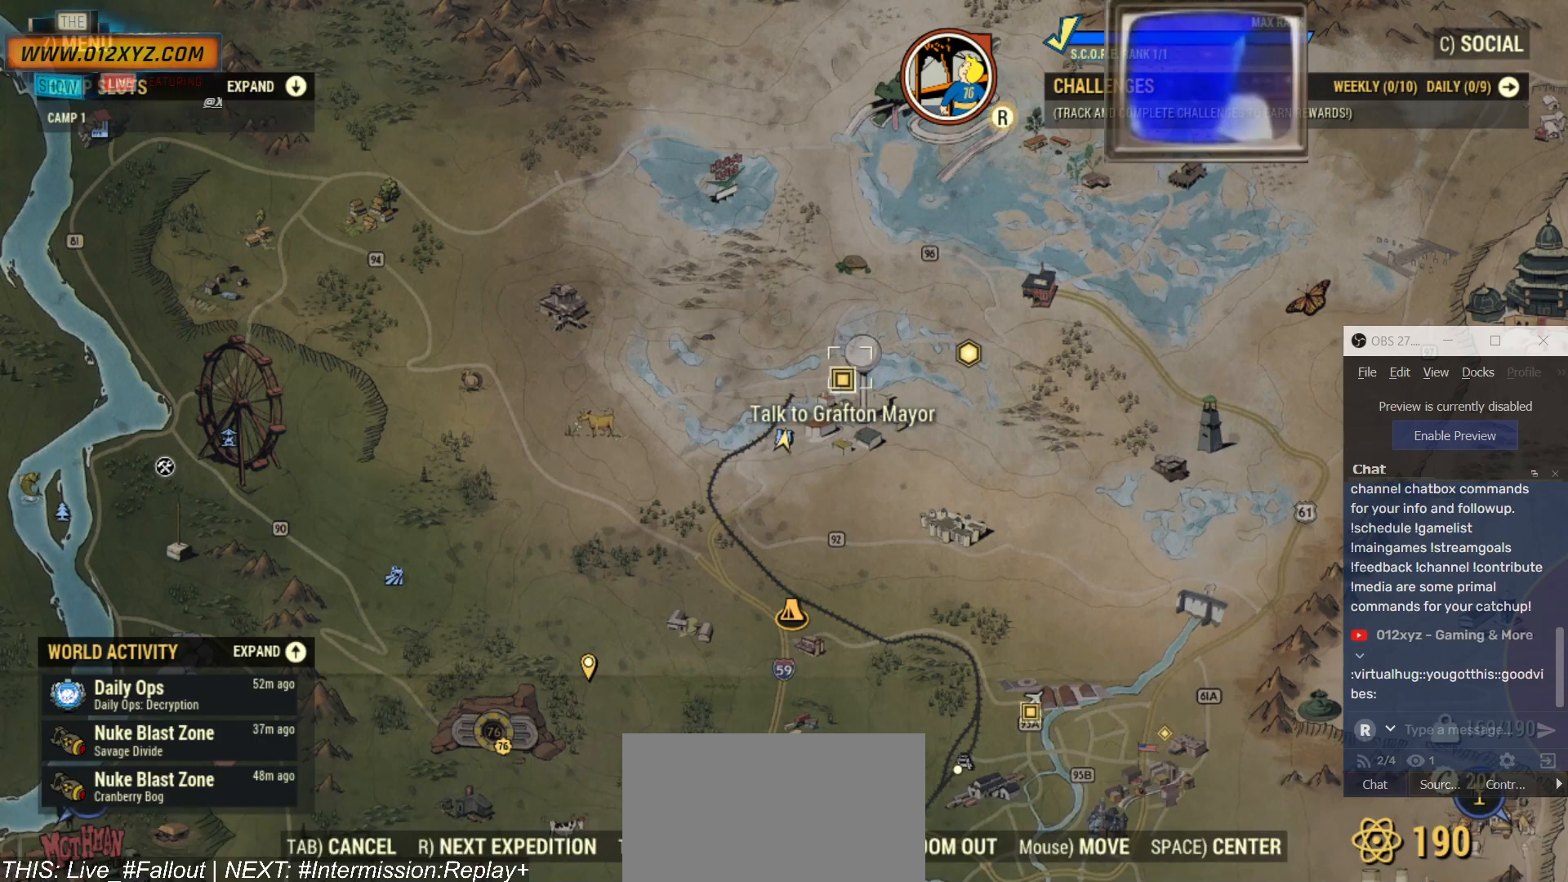
{"keys": ["w"], "mouse": [], "events": [[67, "tab", "up"], [500, "w", "down"]]}
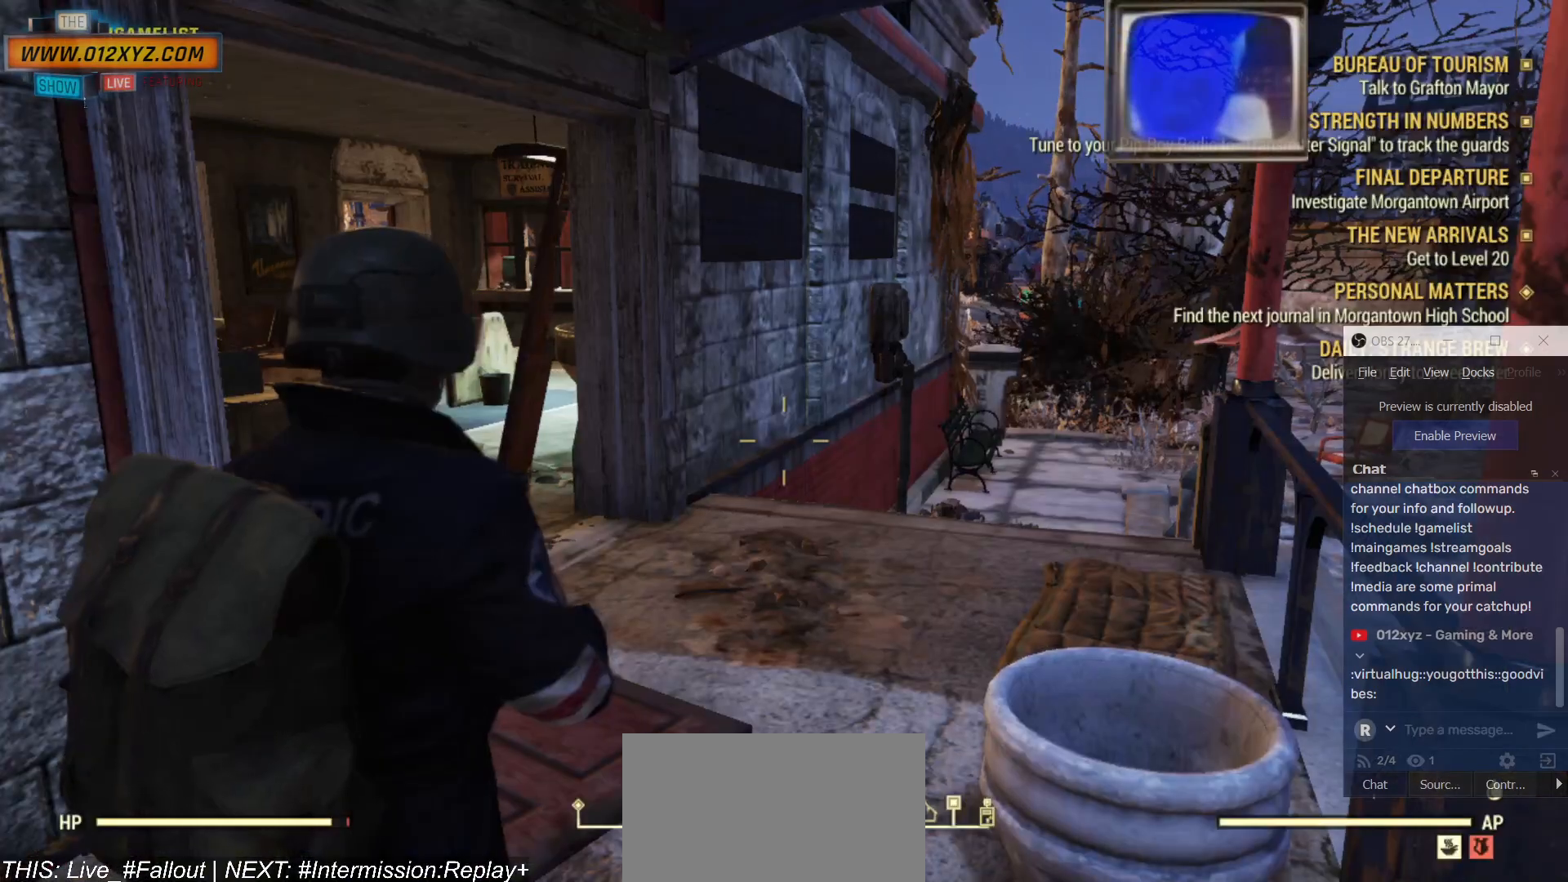
{"keys": ["d", "w"], "mouse": [], "events": [[500, "d", "down"]]}
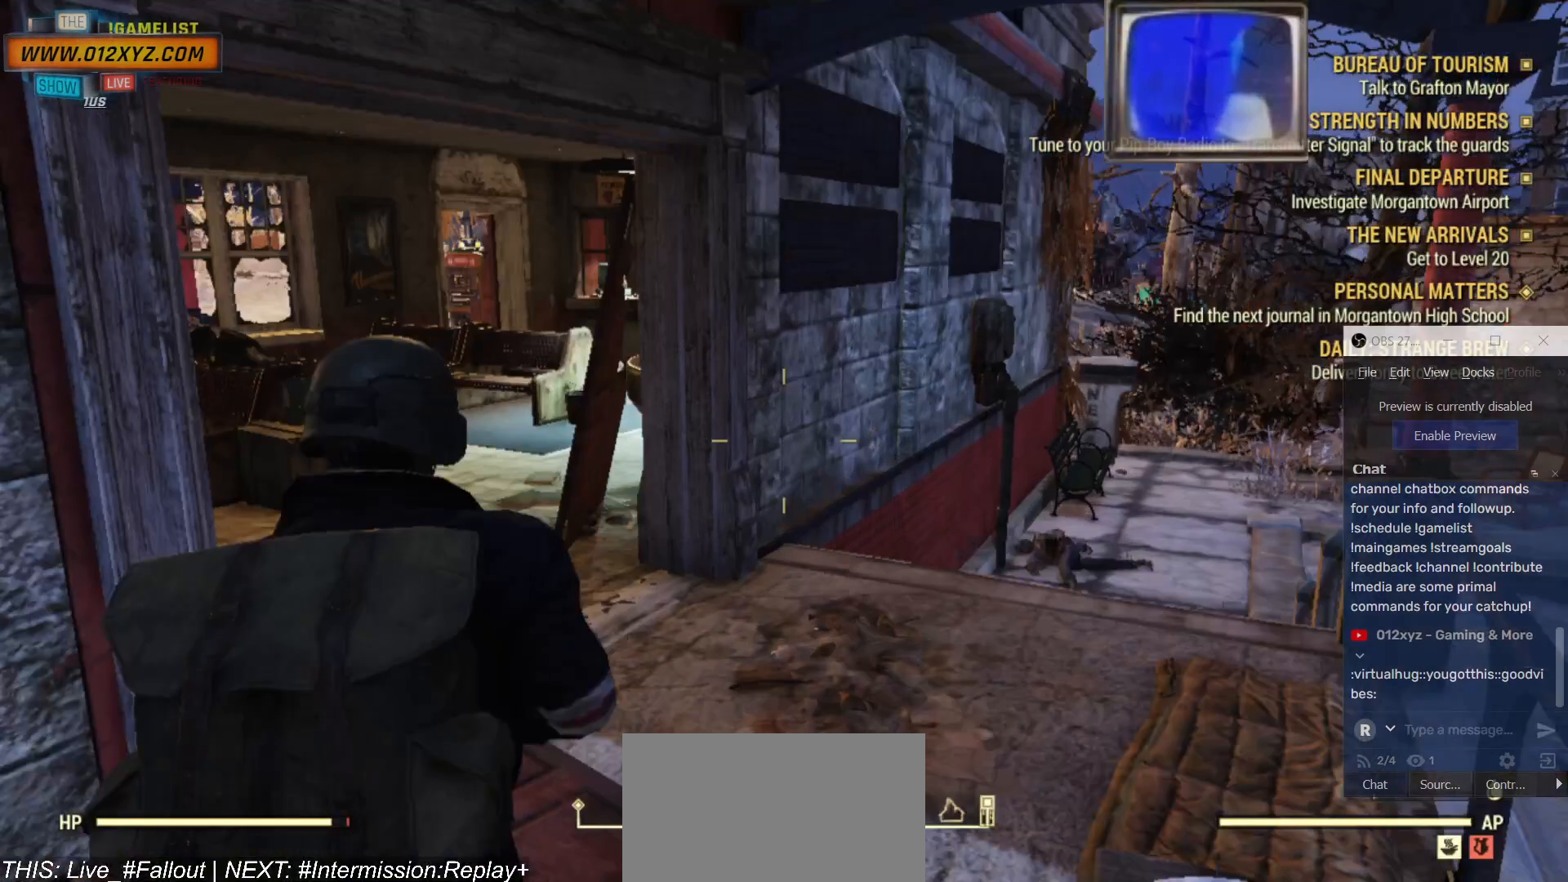
{"keys": [], "mouse": [], "events": [[200, "d", "up"], [400, "w", "up"]]}
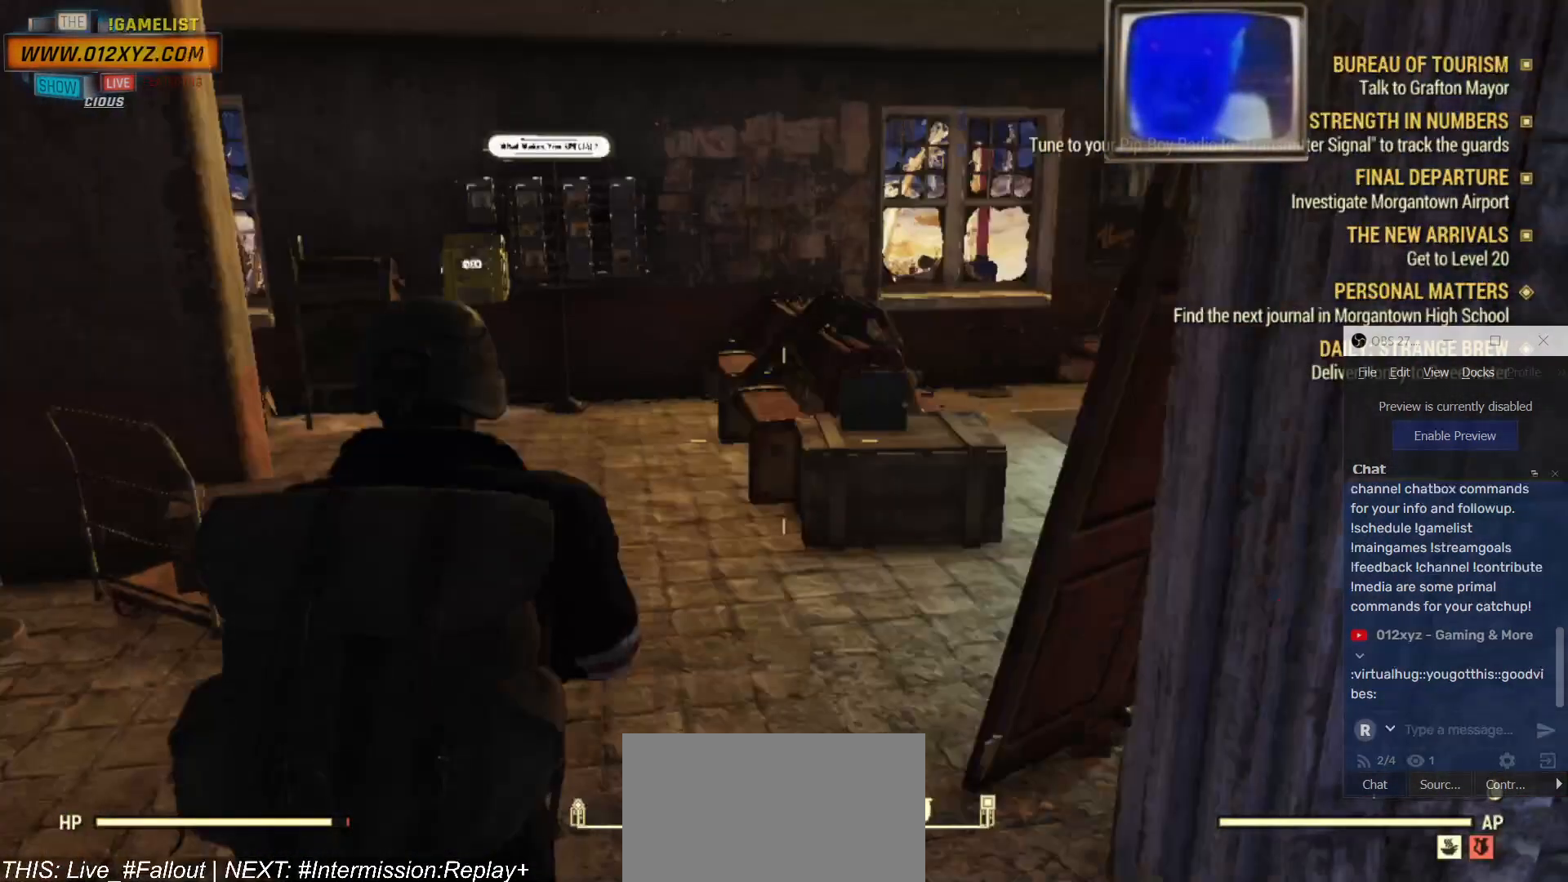
{"keys": [], "mouse": [], "events": []}
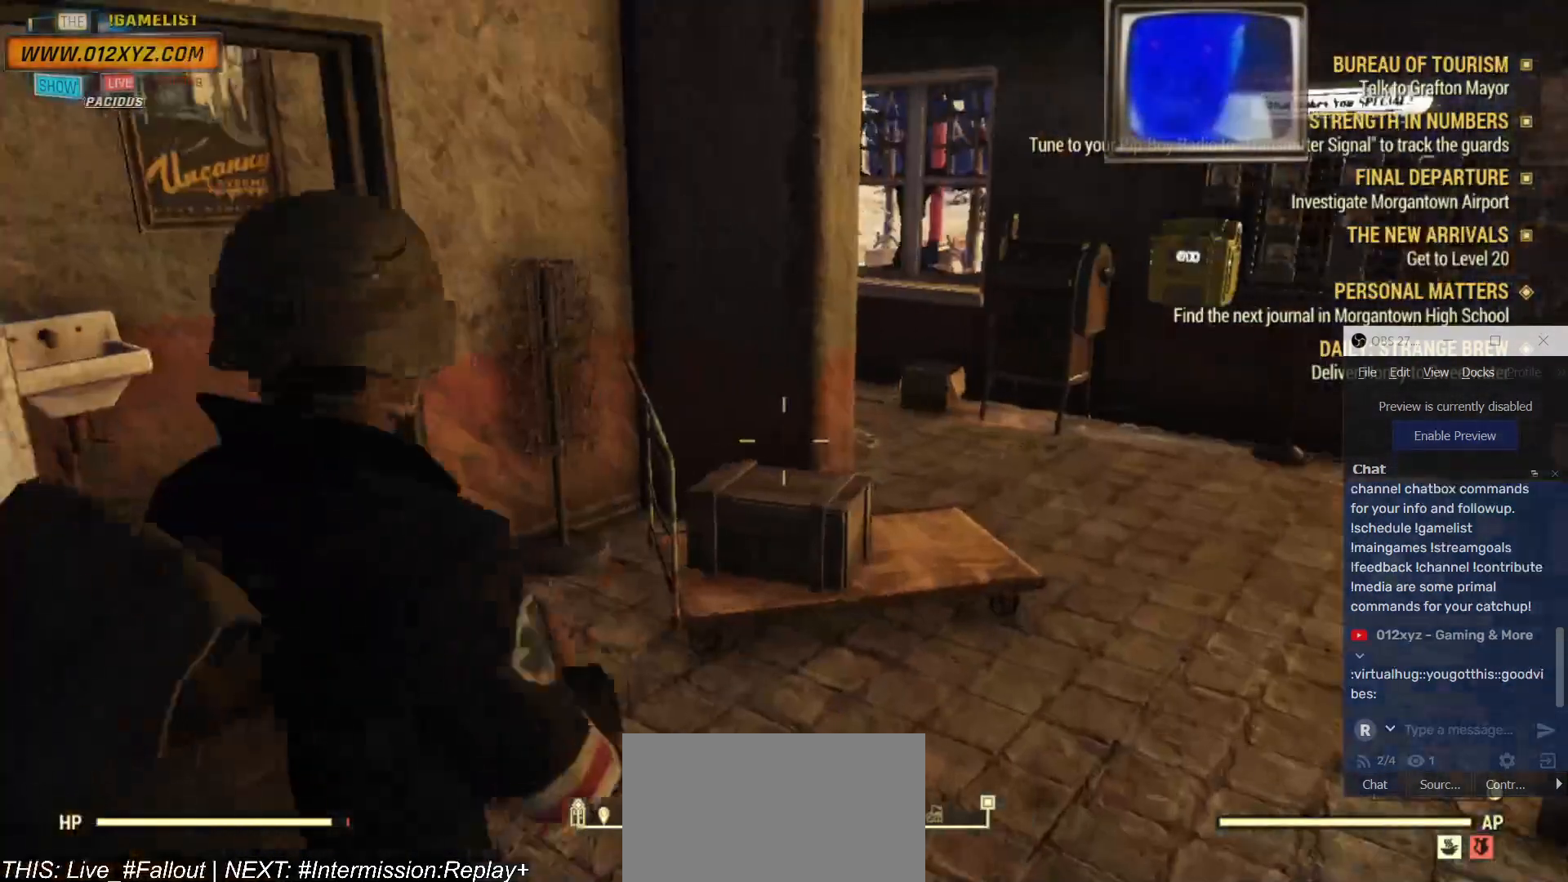
{"keys": ["w"], "mouse": [], "events": [[167, "w", "down"]]}
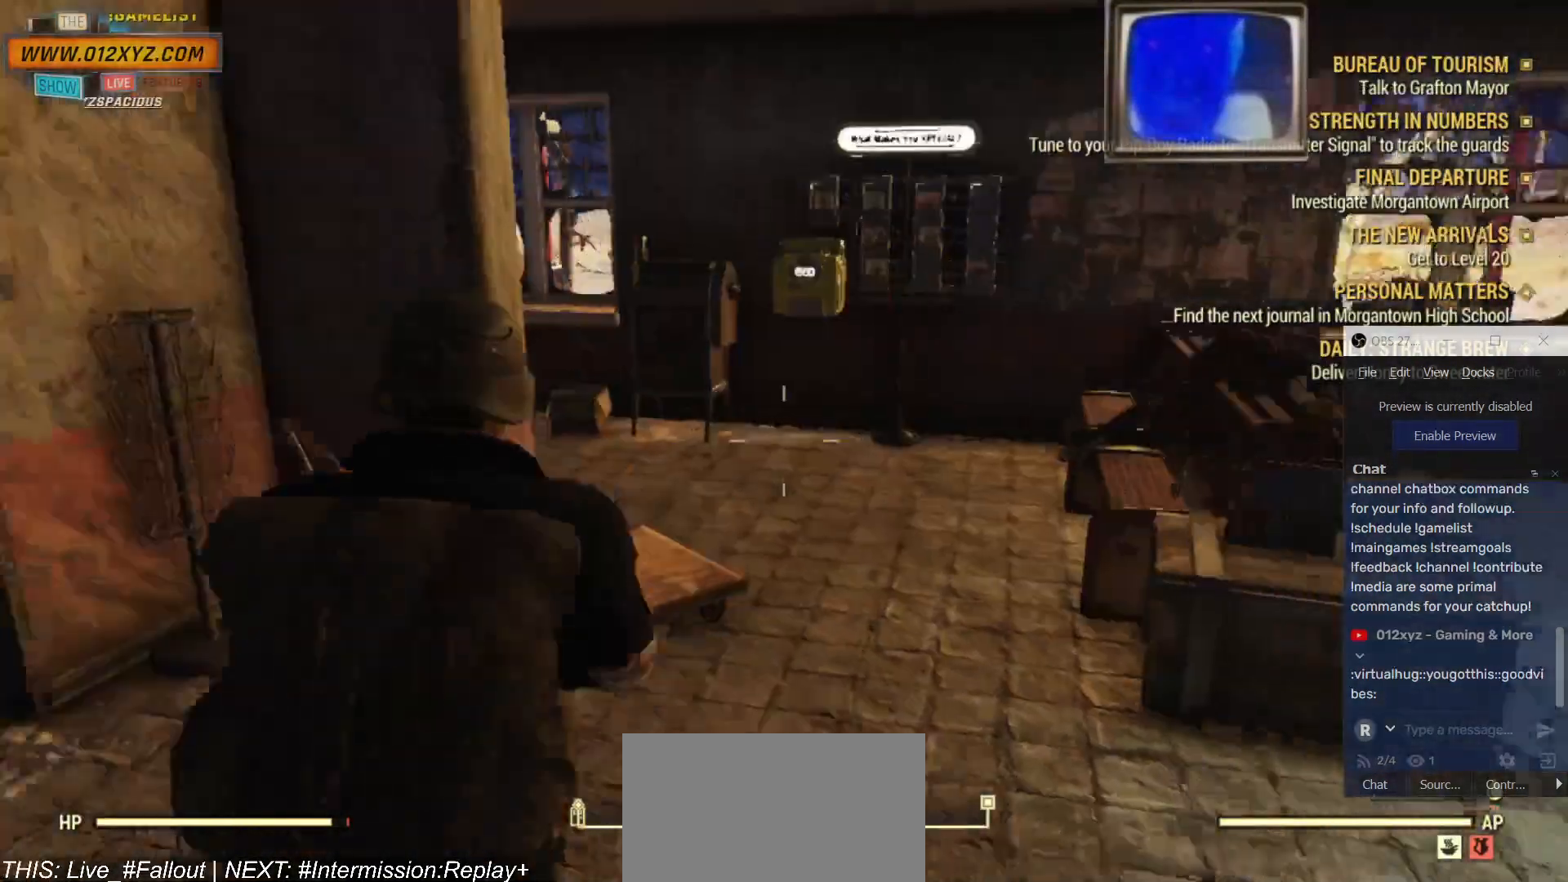
{"keys": ["d", "w"], "mouse": [], "events": [[467, "d", "down"]]}
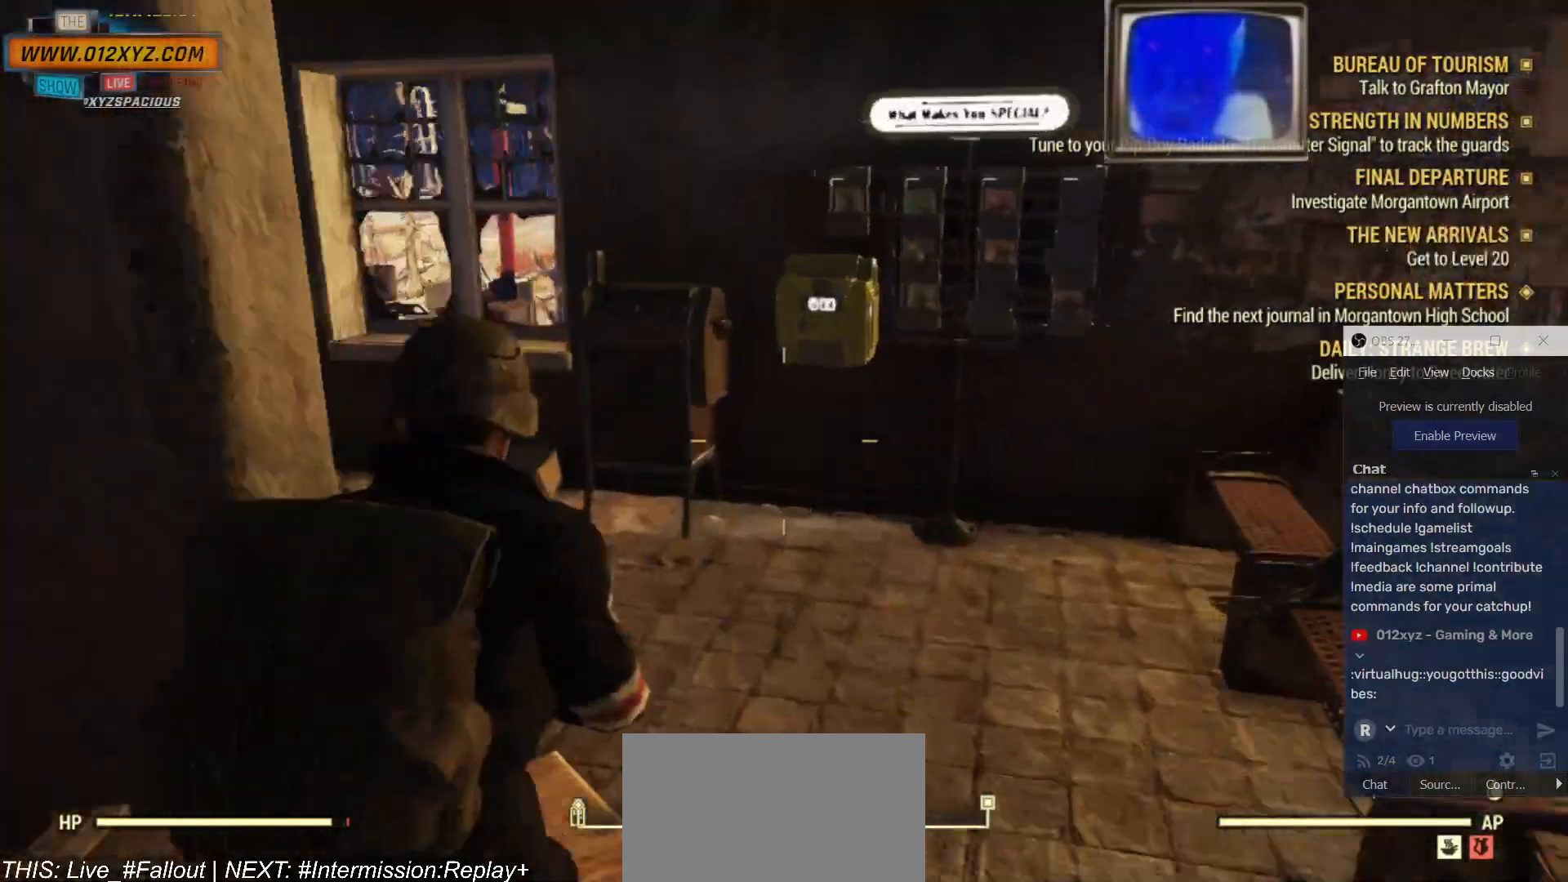
{"keys": ["w"], "mouse": [], "events": [[134, "d", "up"]]}
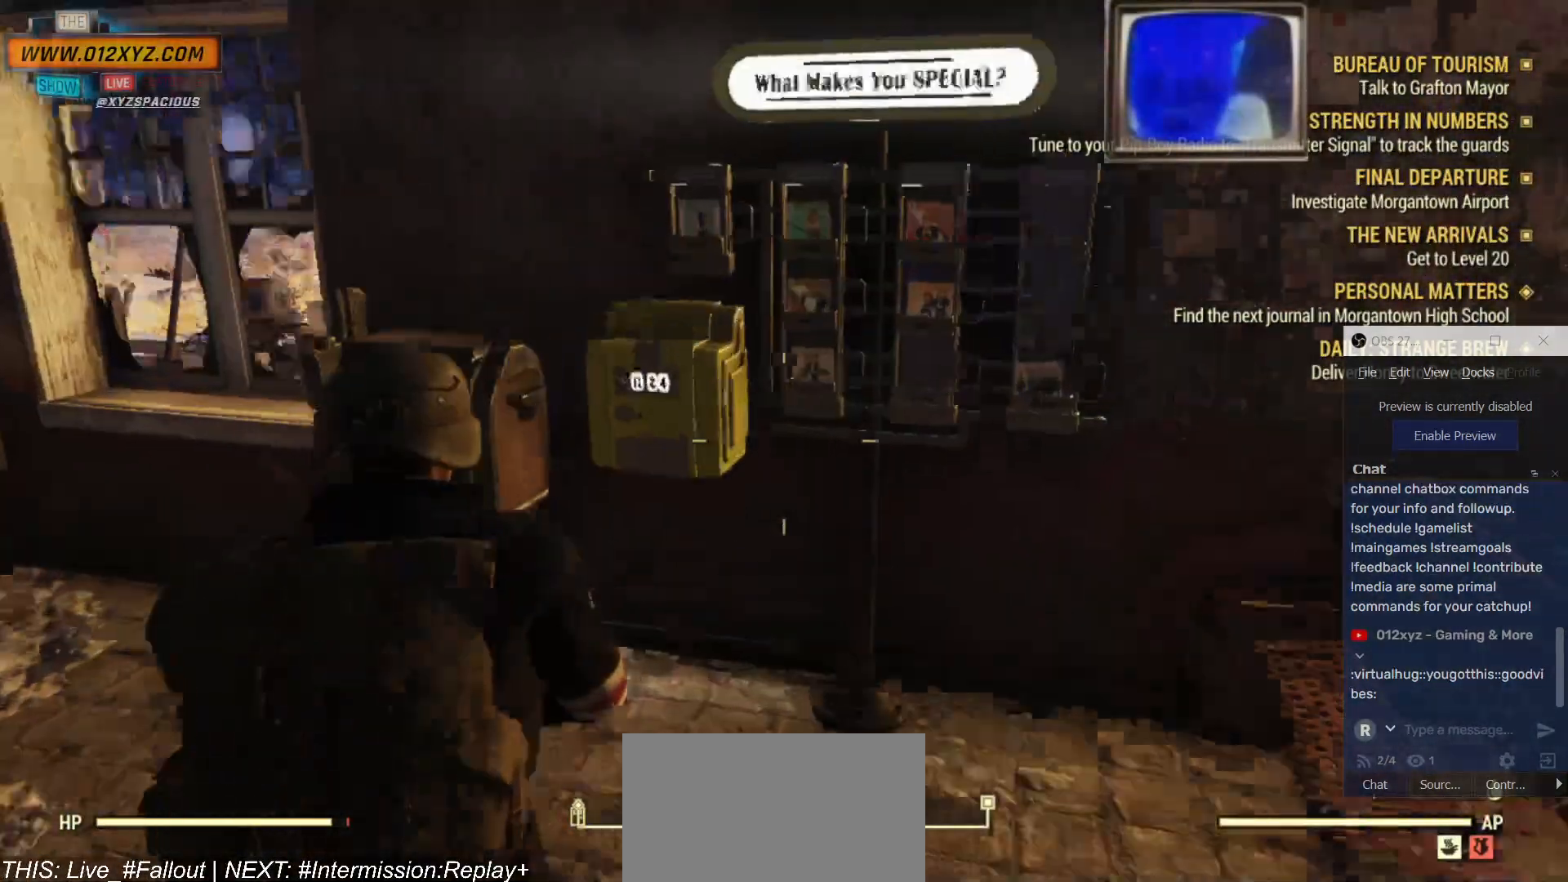
{"keys": [], "mouse": [], "events": [[167, "w", "up"]]}
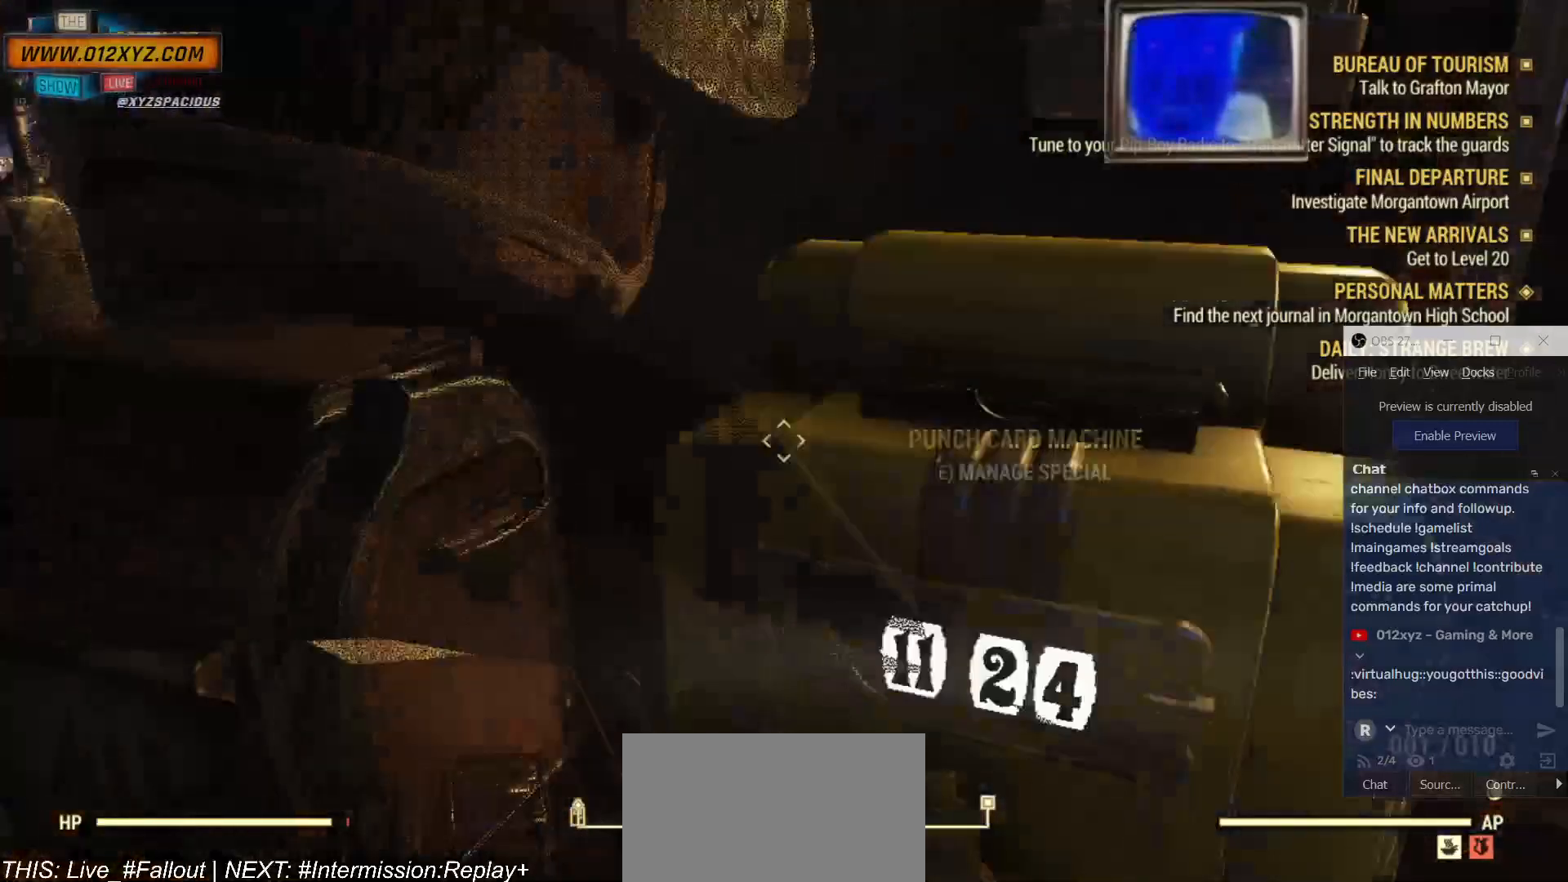
{"keys": [], "mouse": [], "events": []}
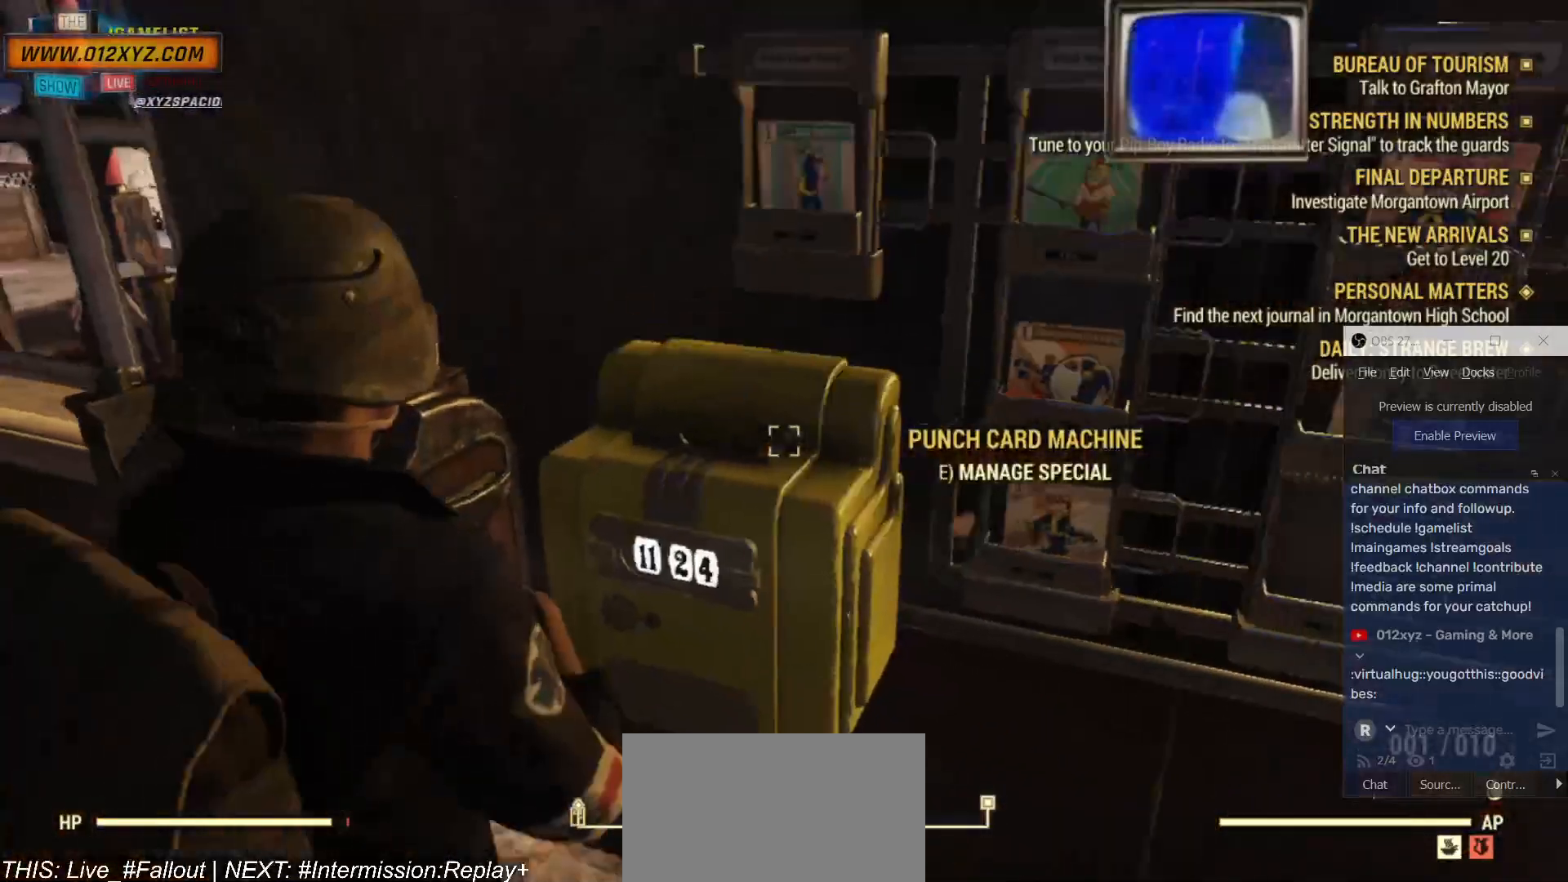
{"keys": [], "mouse": [], "events": []}
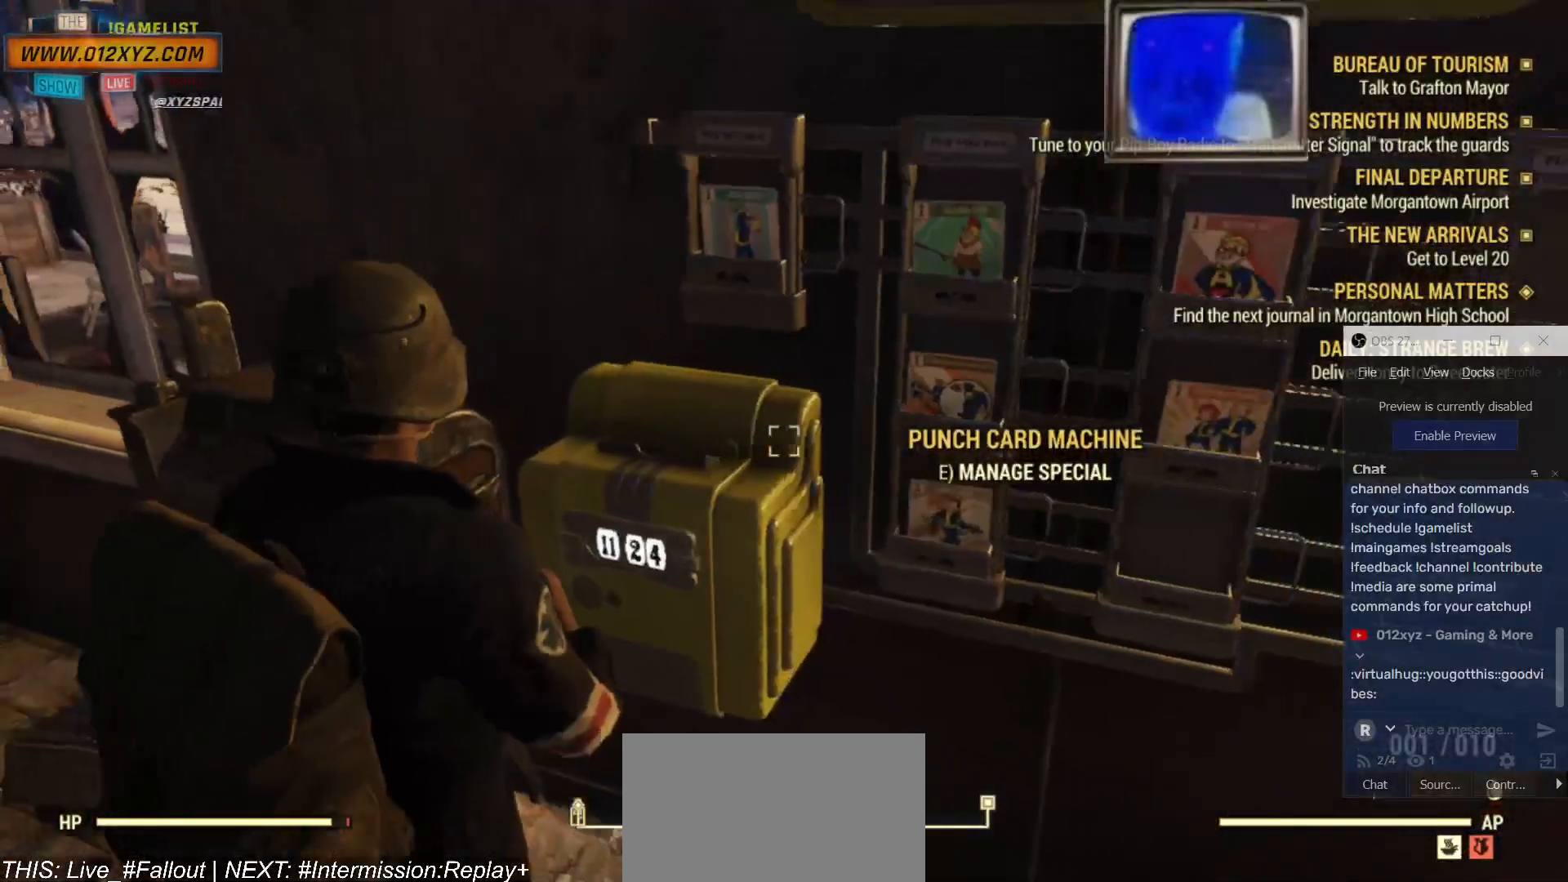
{"keys": ["e"], "mouse": [], "events": [[434, "e", "down"]]}
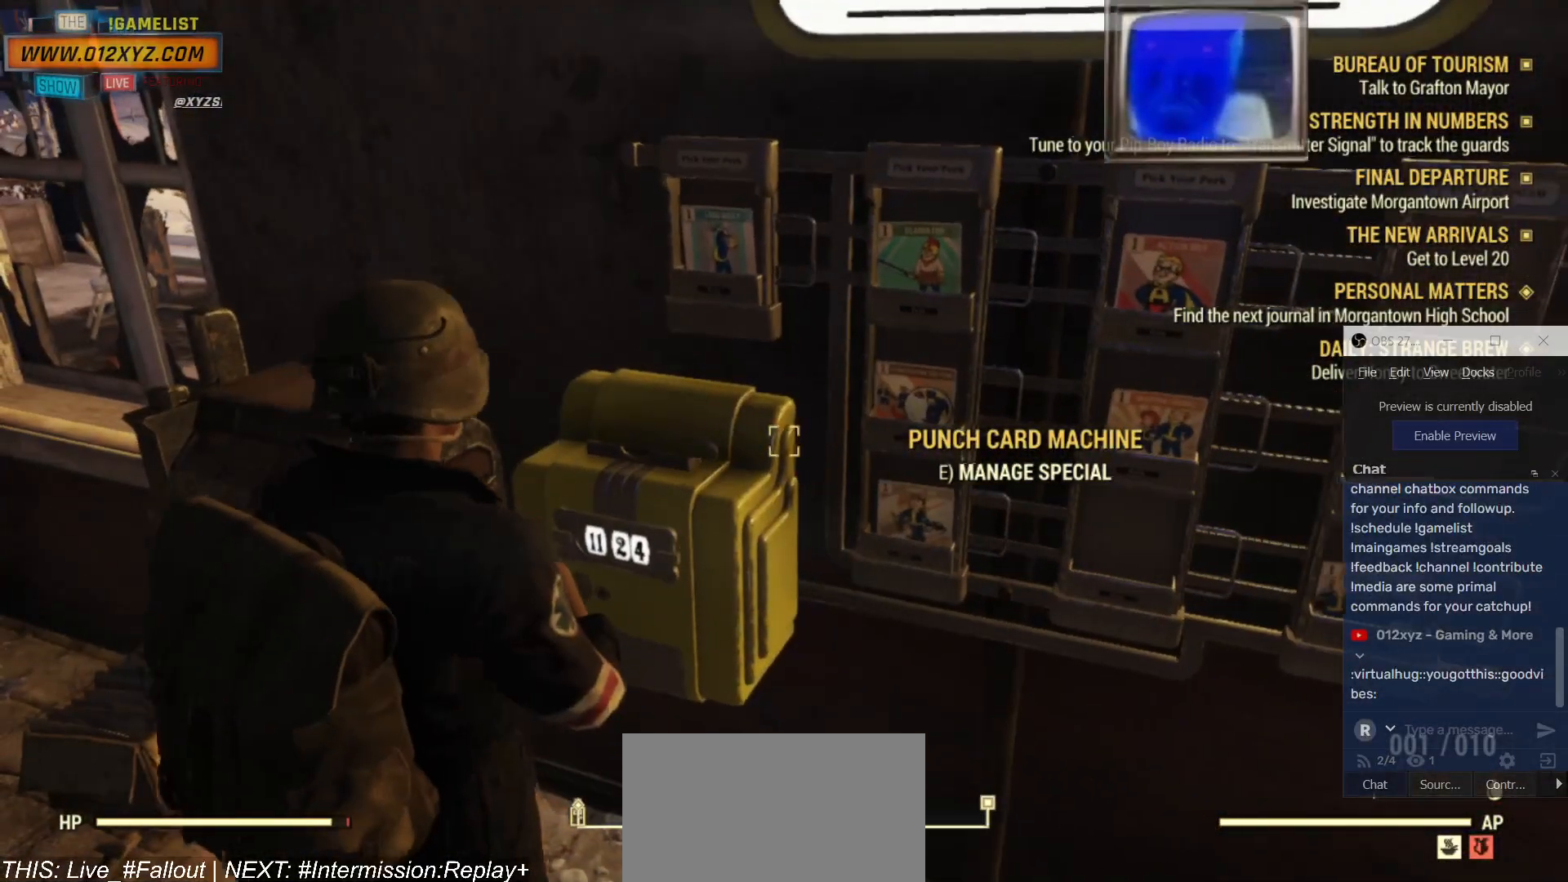
{"keys": [], "mouse": [], "events": [[67, "e", "up"]]}
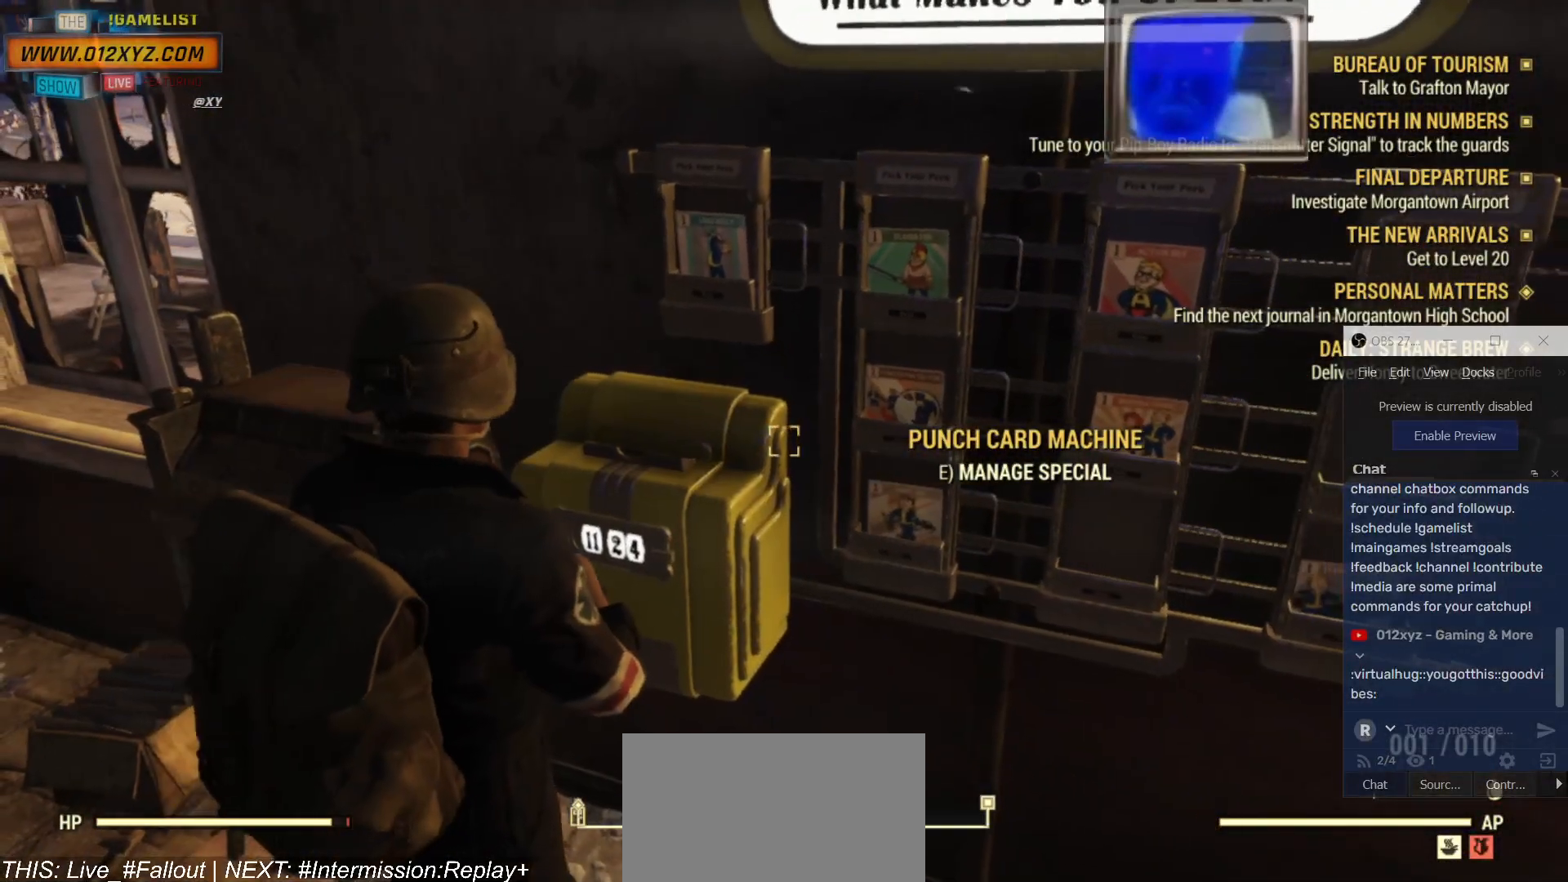
{"keys": [], "mouse": [], "events": []}
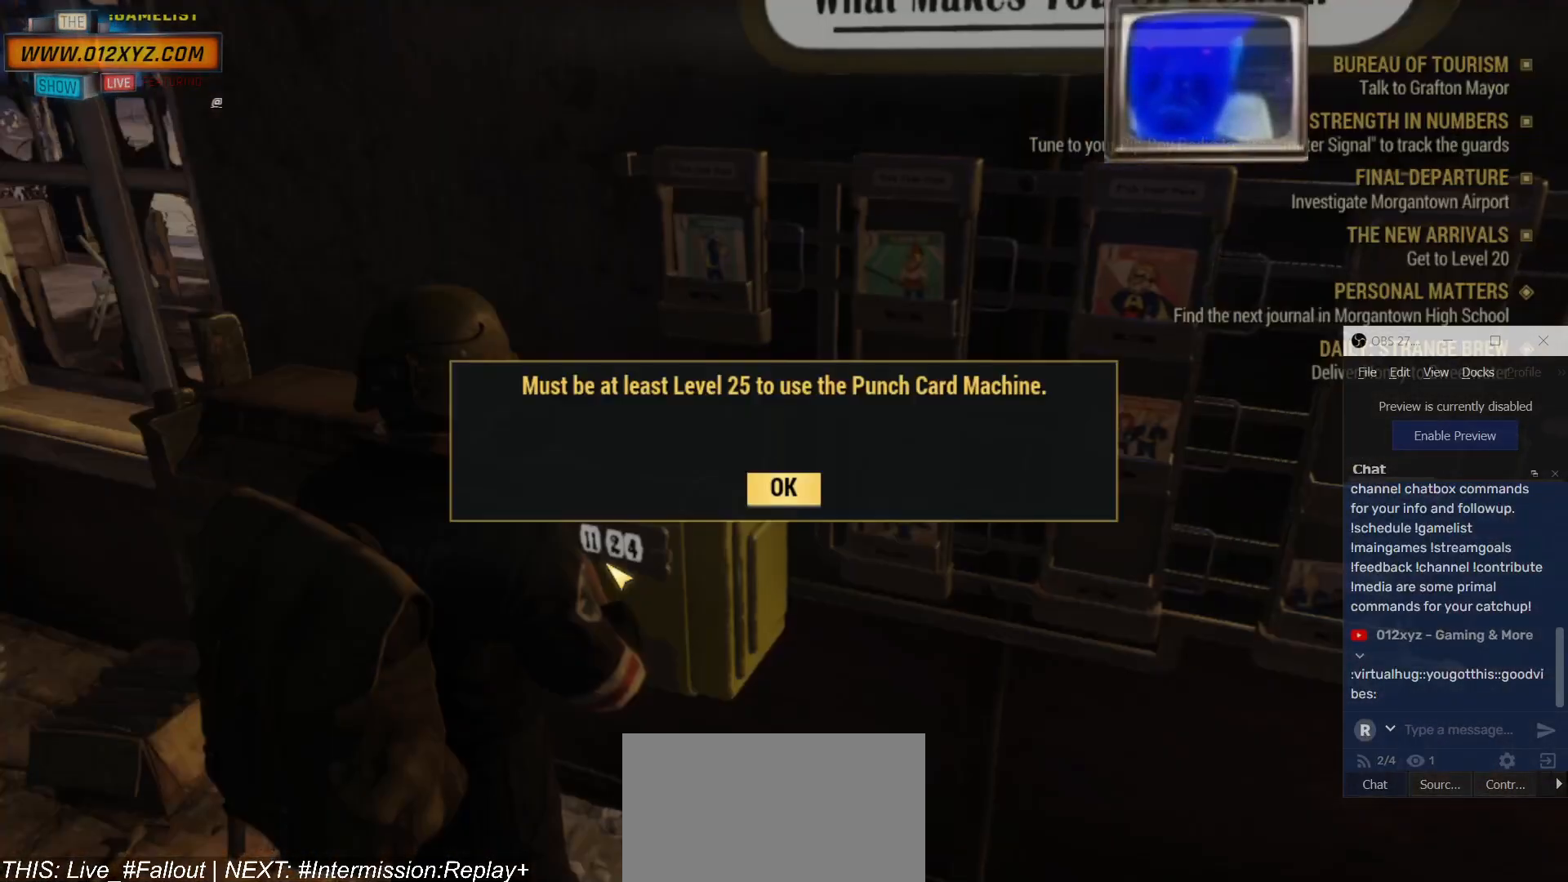
{"keys": [], "mouse": [], "events": []}
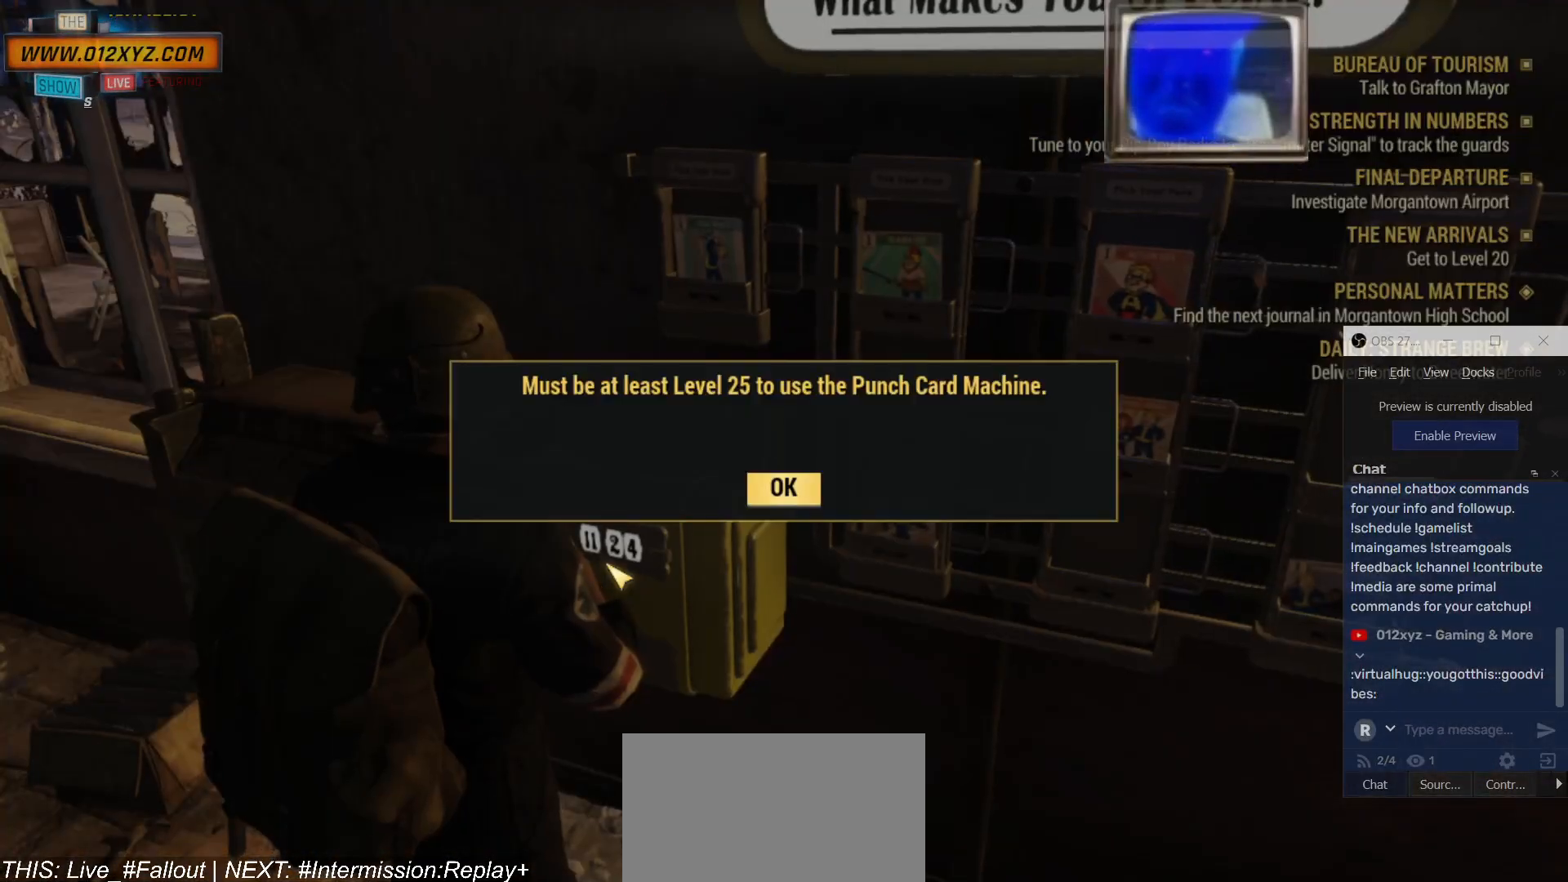
{"keys": [], "mouse": [], "events": []}
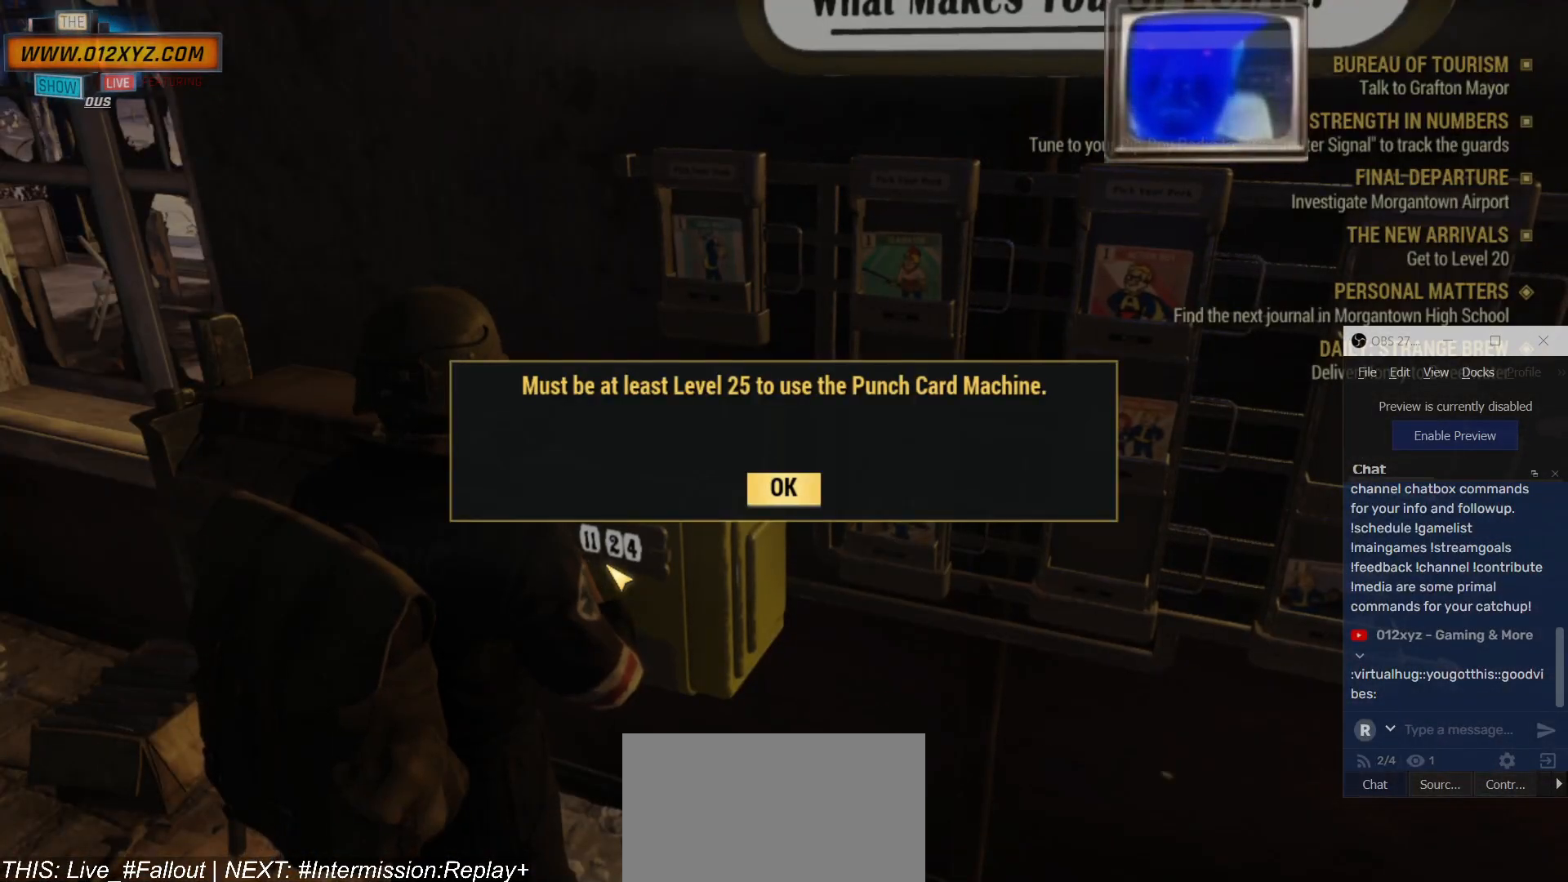
{"keys": [], "mouse": [], "events": []}
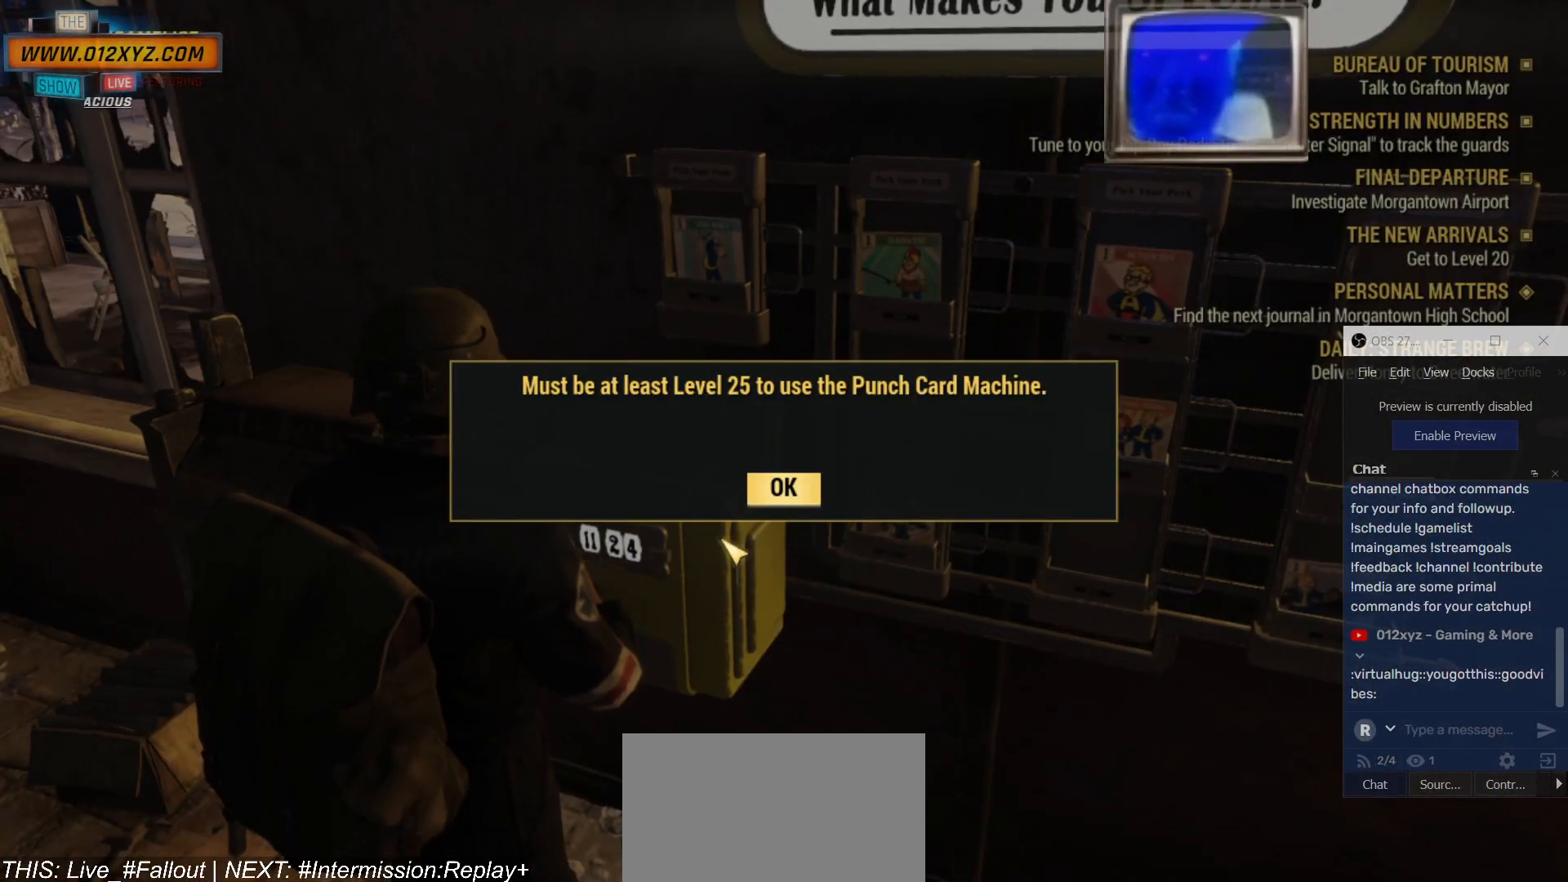
{"keys": [], "mouse": [], "events": [[334, "mouse_left", "down"], [467, "mouse_left", "up"]]}
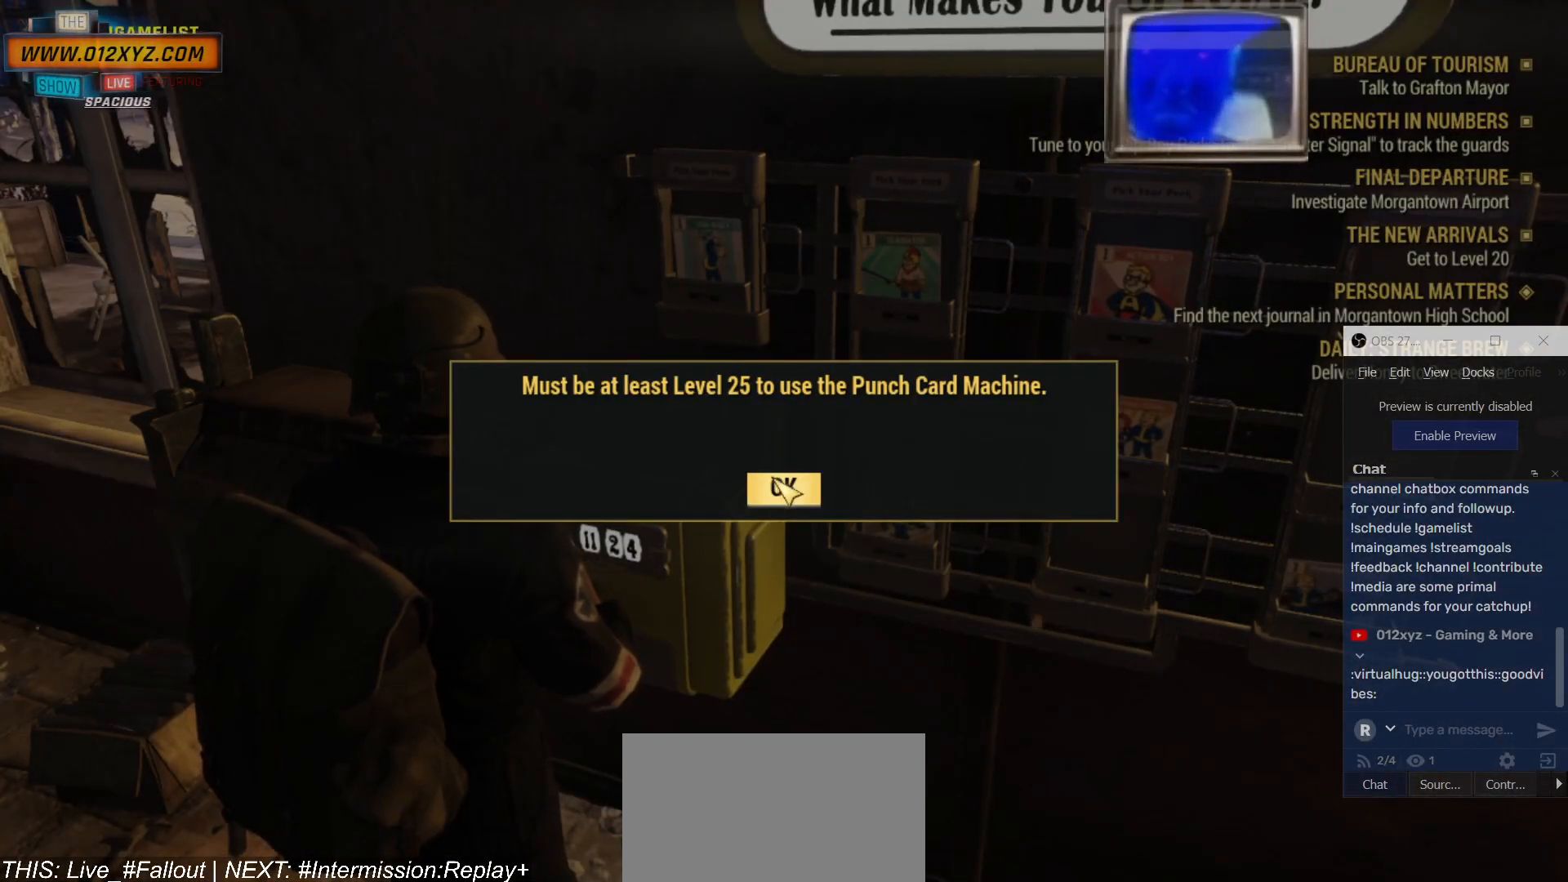
{"keys": [], "mouse": [], "events": []}
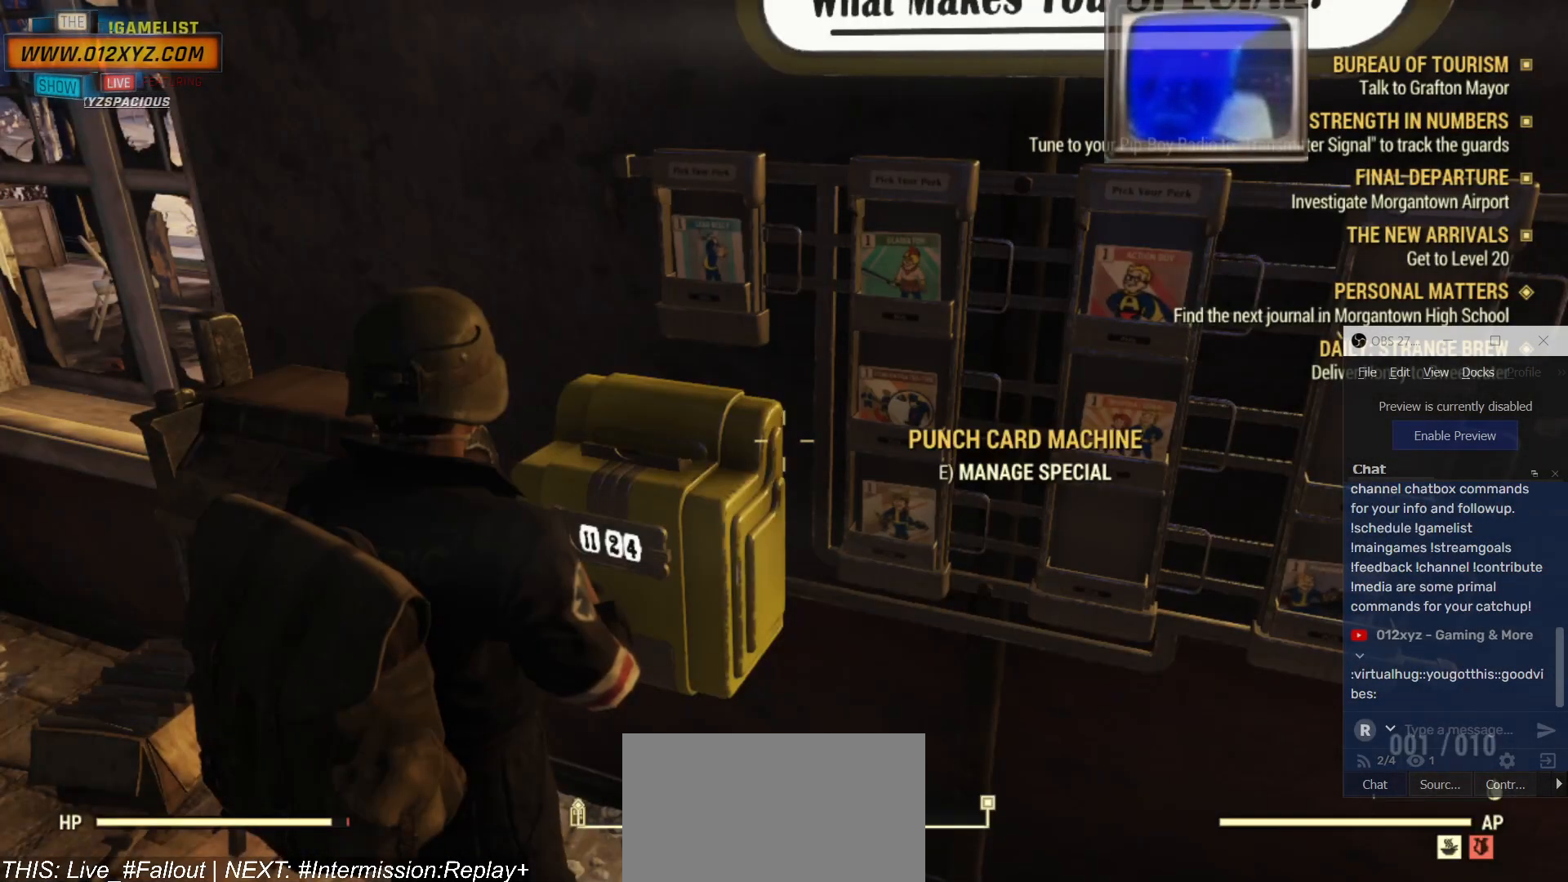
{"keys": ["a"], "mouse": [], "events": [[334, "a", "down"], [400, "mouse_left", "down"], [467, "mouse_left", "up"]]}
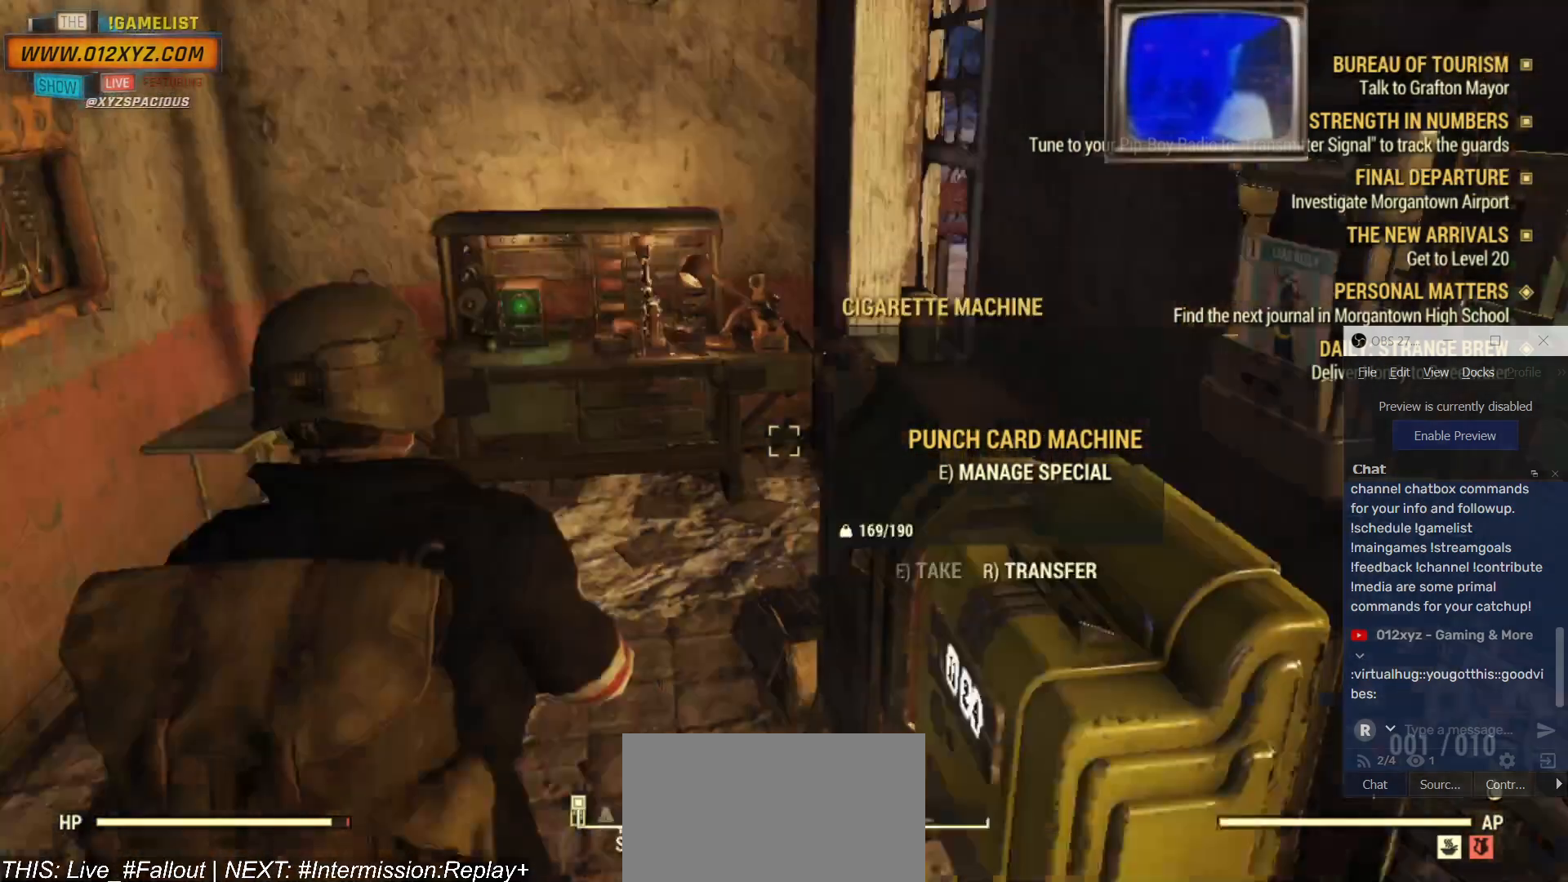
{"keys": ["w"], "mouse": [], "events": [[200, "w", "down"], [234, "a", "up"], [300, "w", "up"], [367, "w", "down"]]}
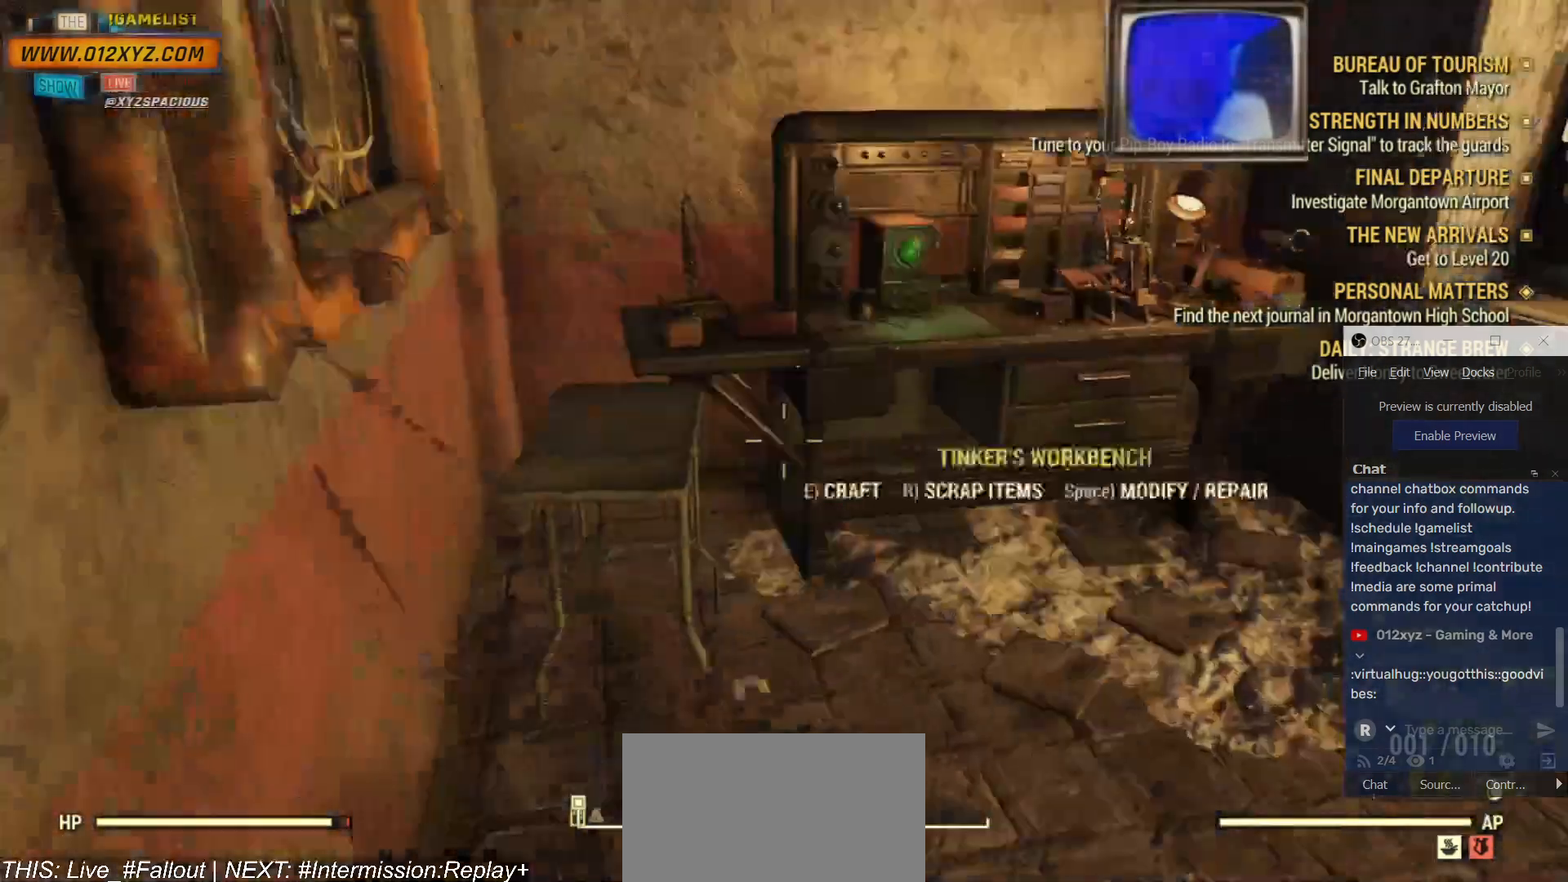
{"keys": [], "mouse": [], "events": [[134, "d", "down"], [367, "d", "up"], [434, "w", "up"]]}
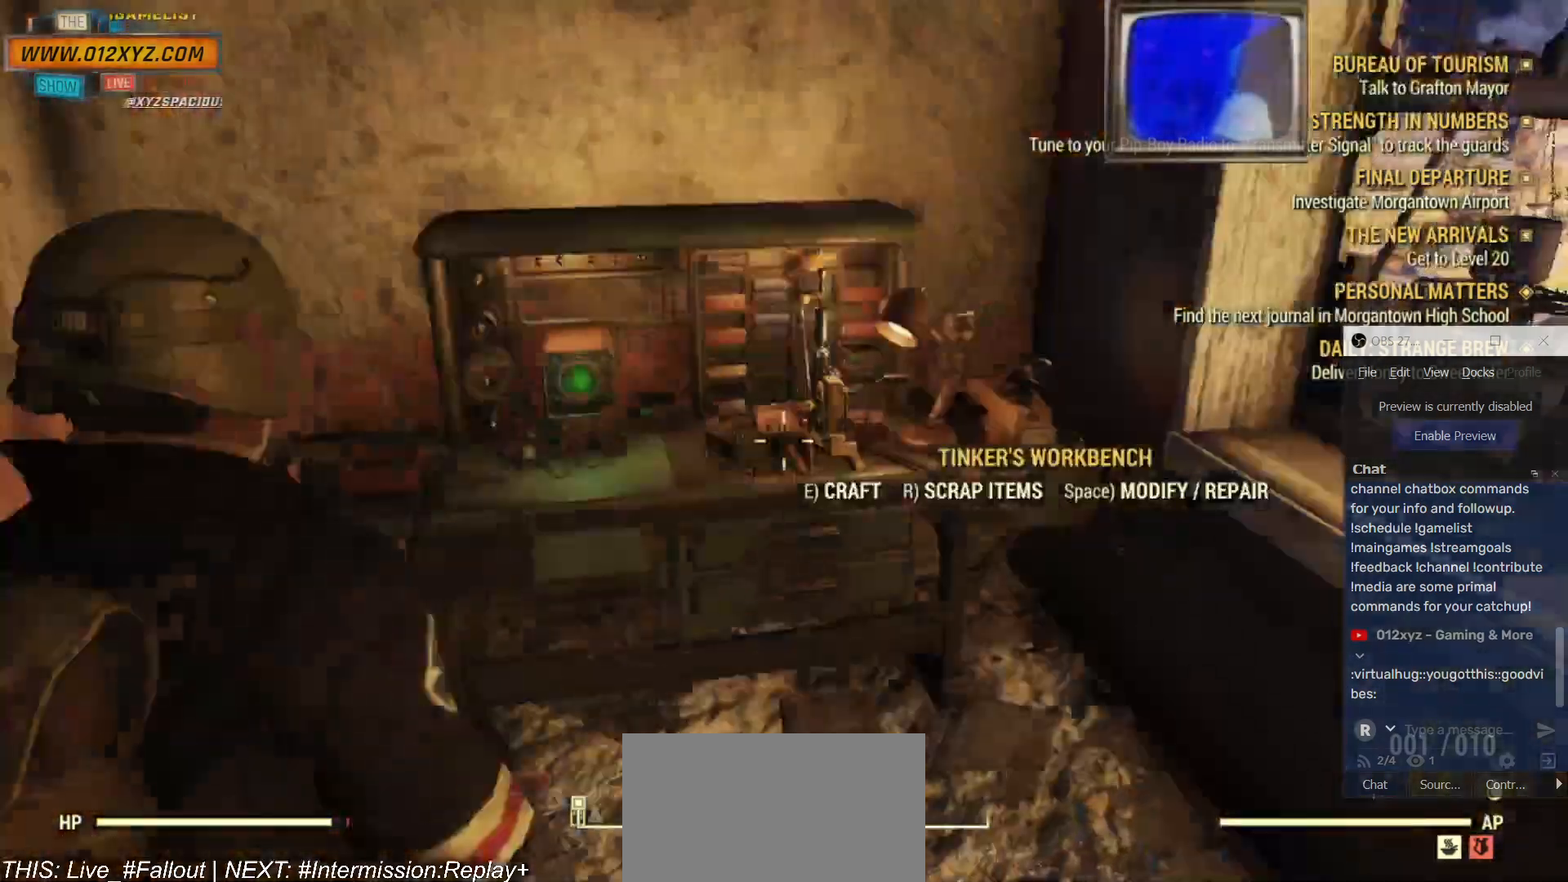
{"keys": [], "mouse": [], "events": []}
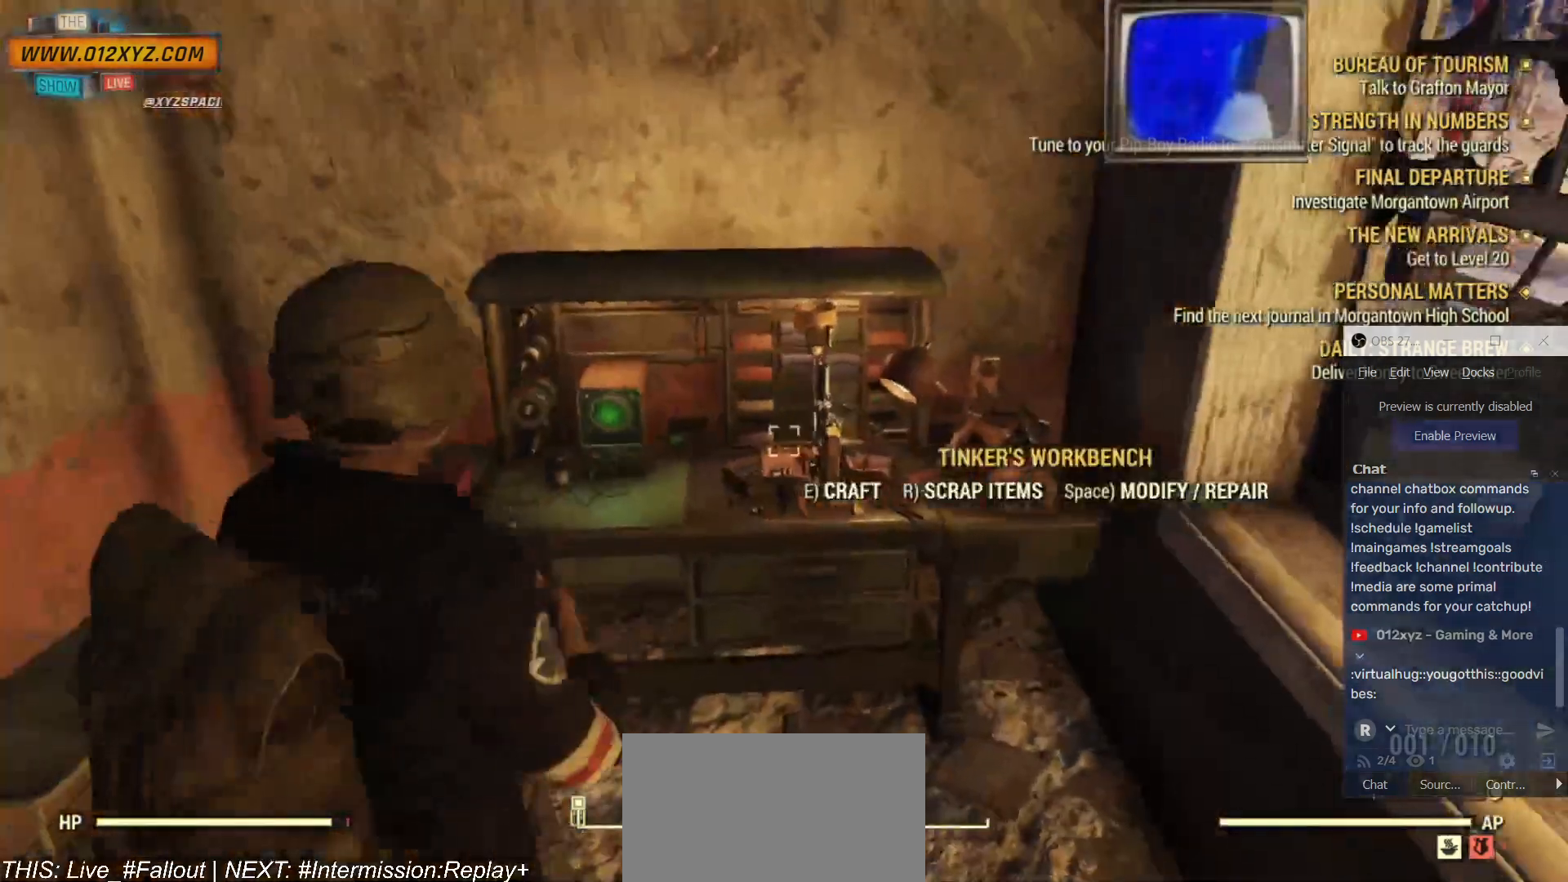
{"keys": [], "mouse": [], "events": []}
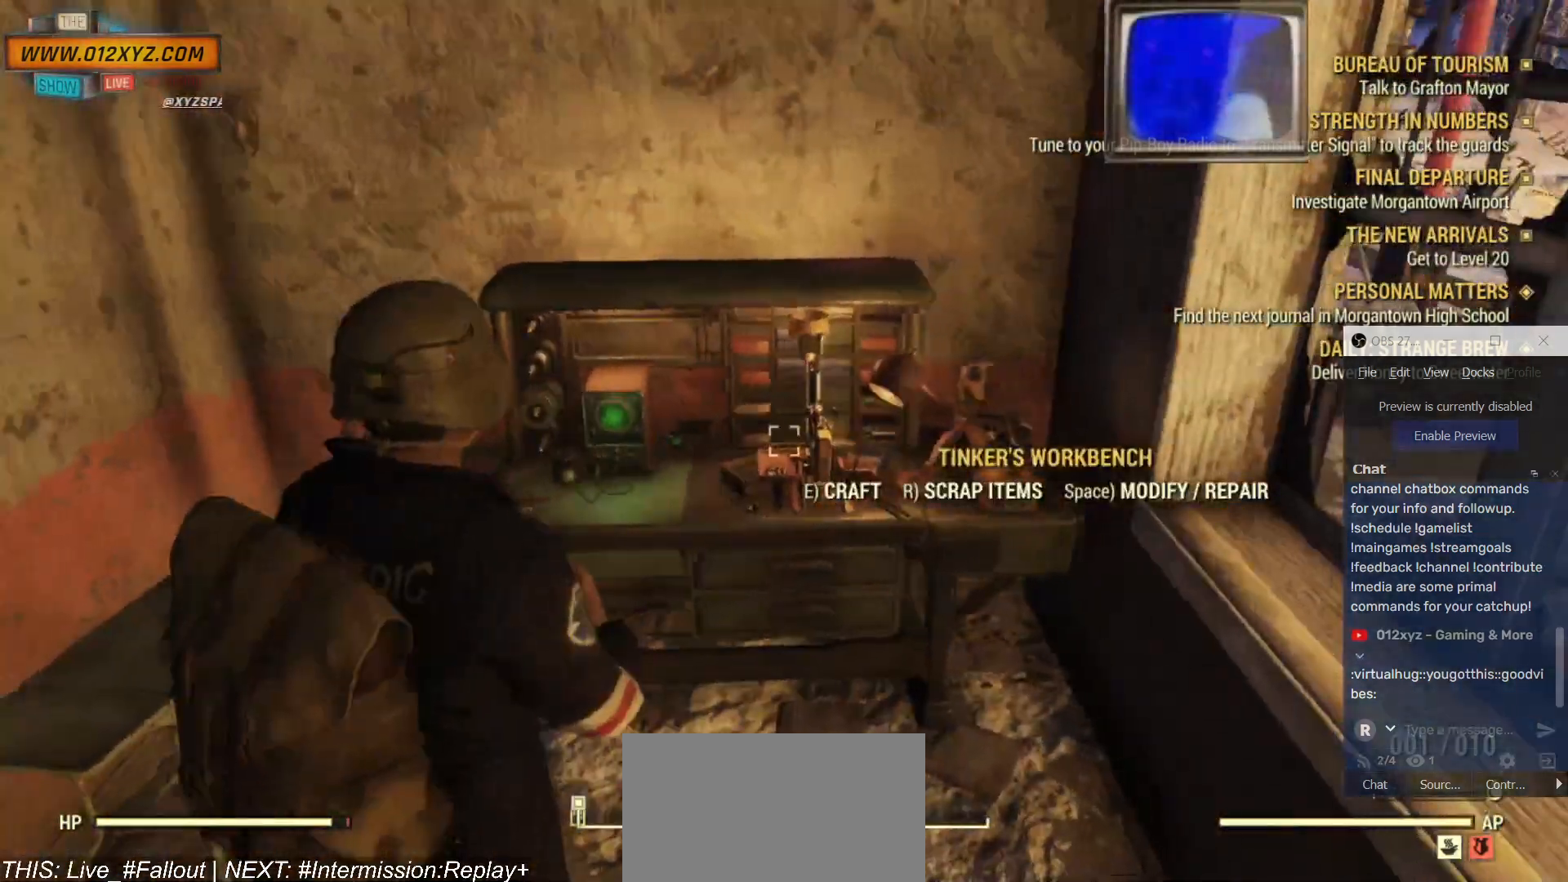
{"keys": ["a"], "mouse": [], "events": [[200, "a", "down"]]}
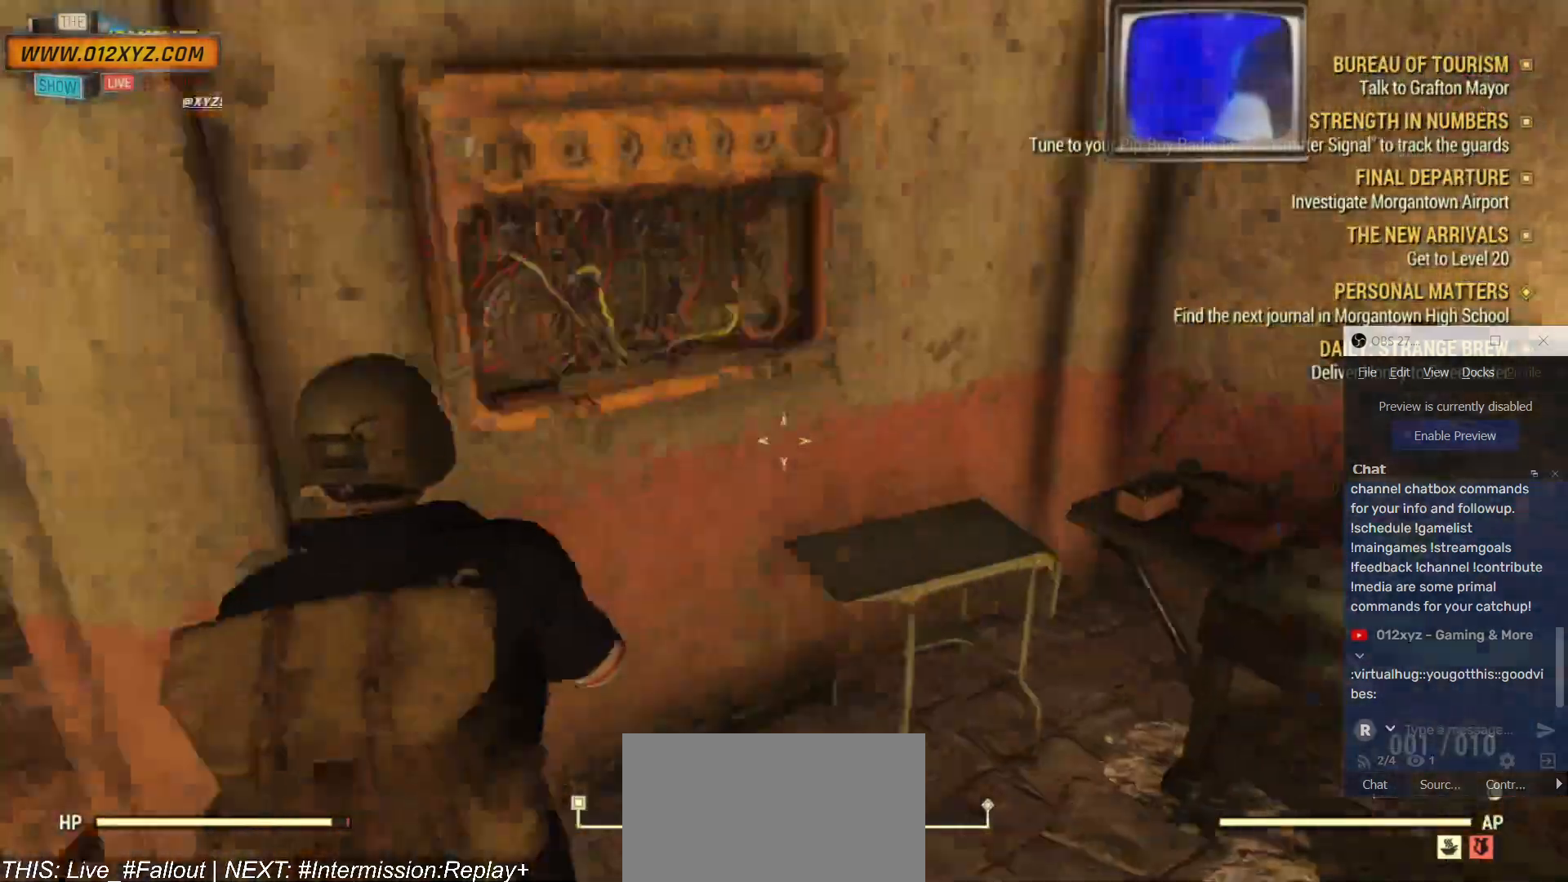
{"keys": ["w"], "mouse": [], "events": [[267, "w", "down"], [434, "a", "up"]]}
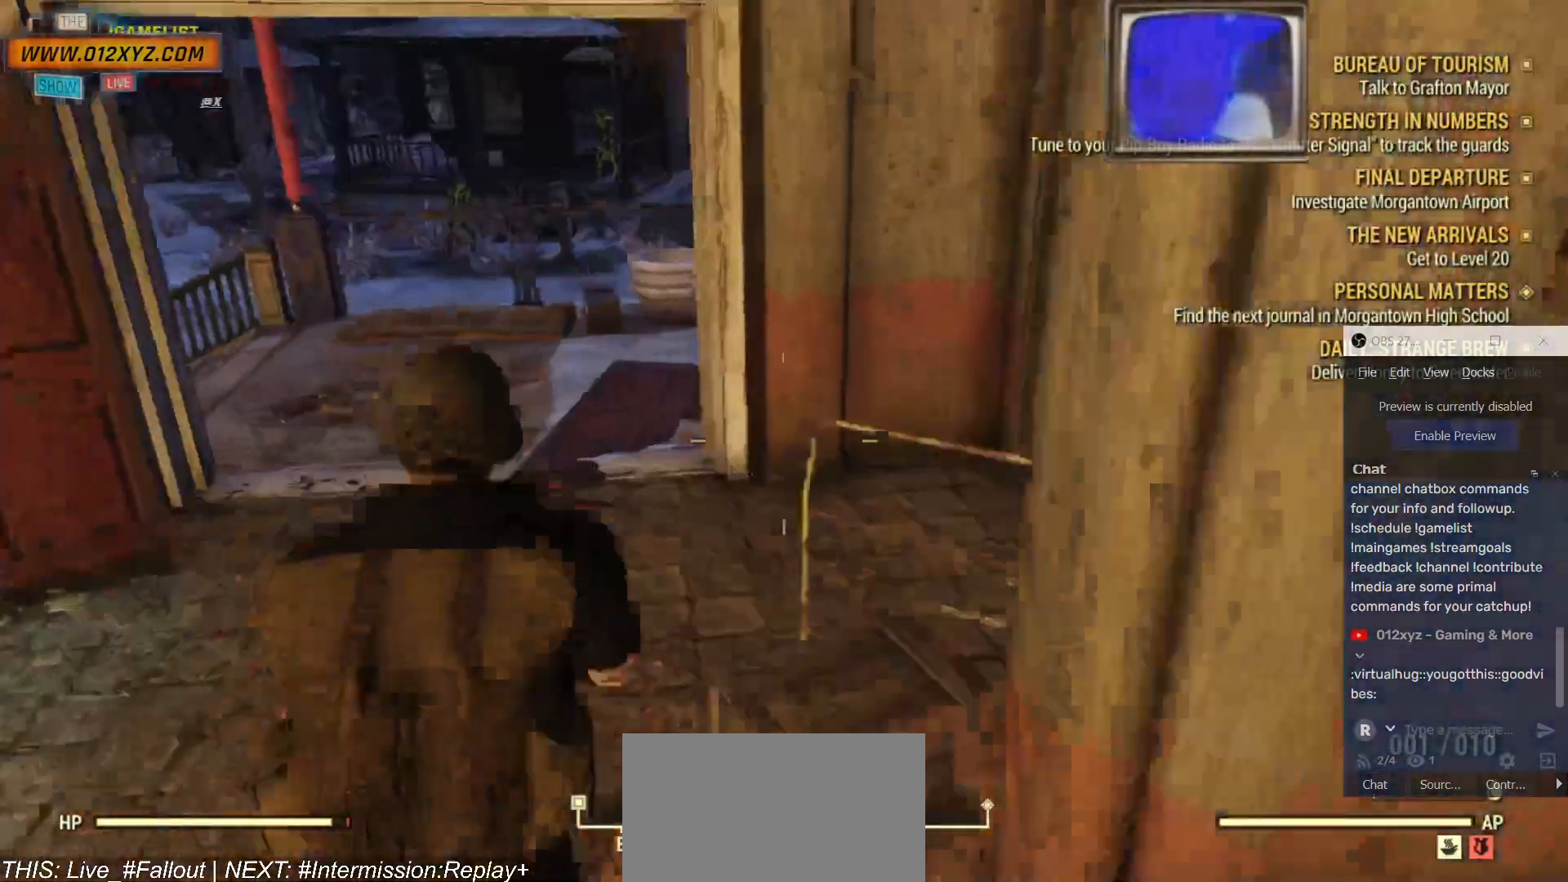
{"keys": [], "mouse": [], "events": [[334, "w", "up"]]}
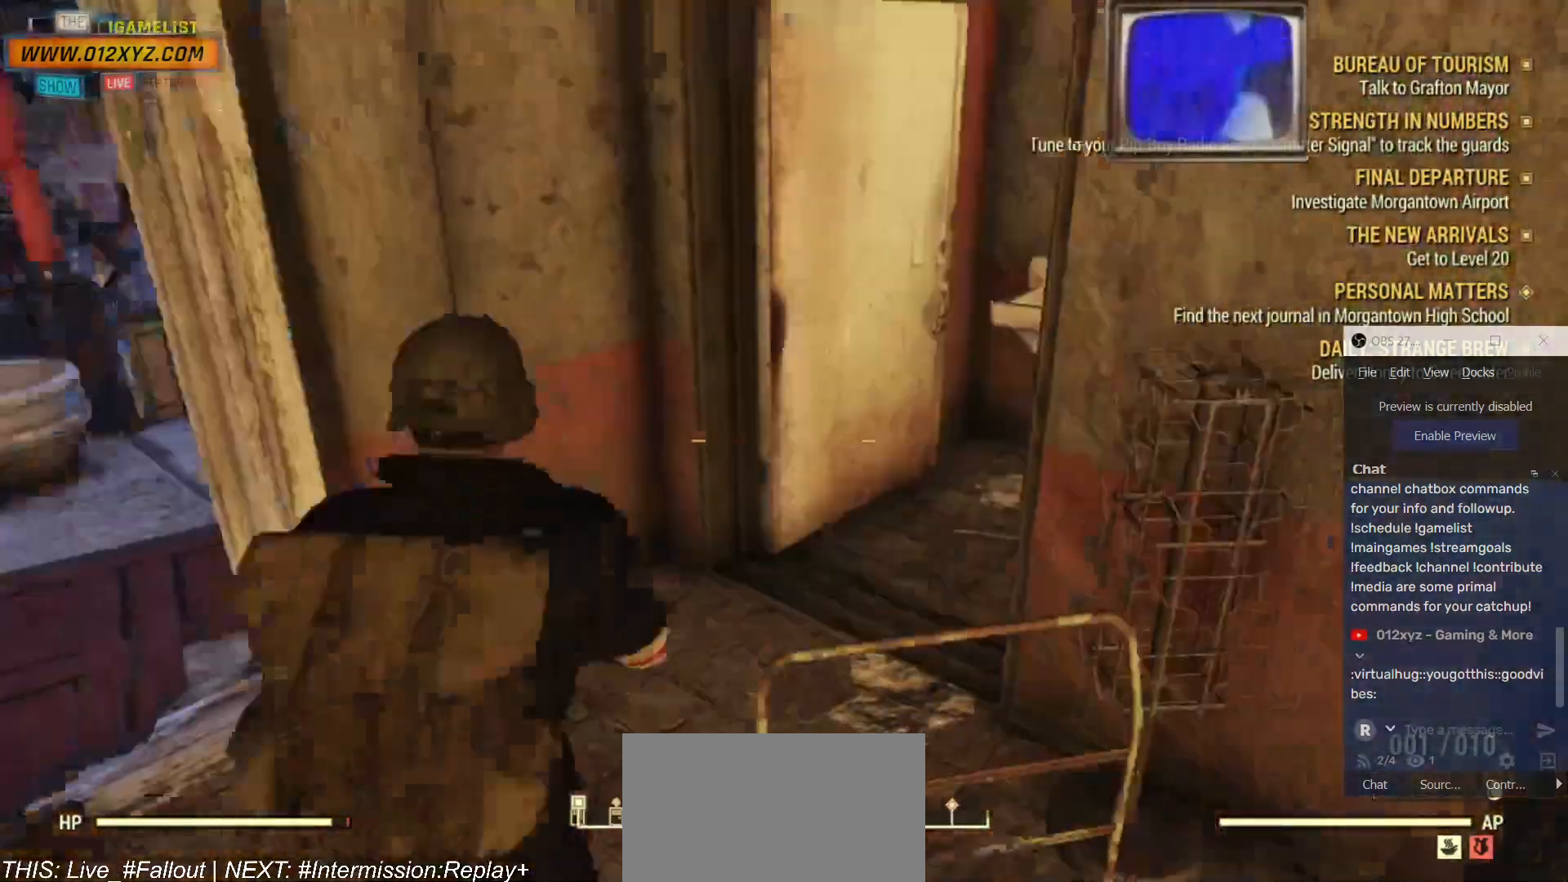
{"keys": ["a", "w"], "mouse": [], "events": [[134, "a", "down"], [234, "w", "down"]]}
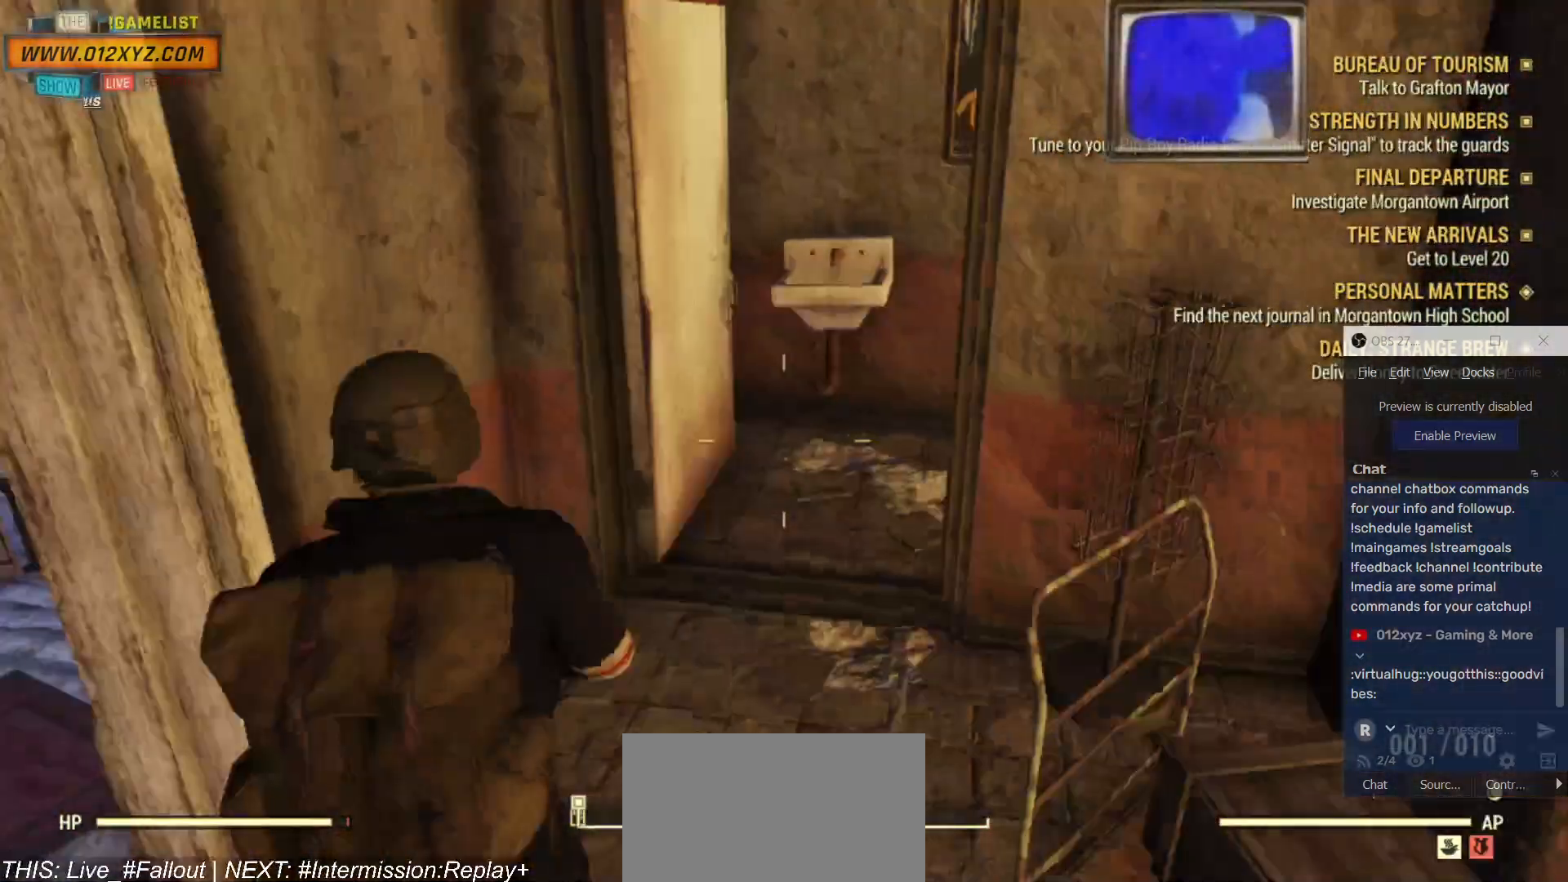
{"keys": ["a", "w"], "mouse": [], "events": [[34, "a", "up"], [500, "a", "down"]]}